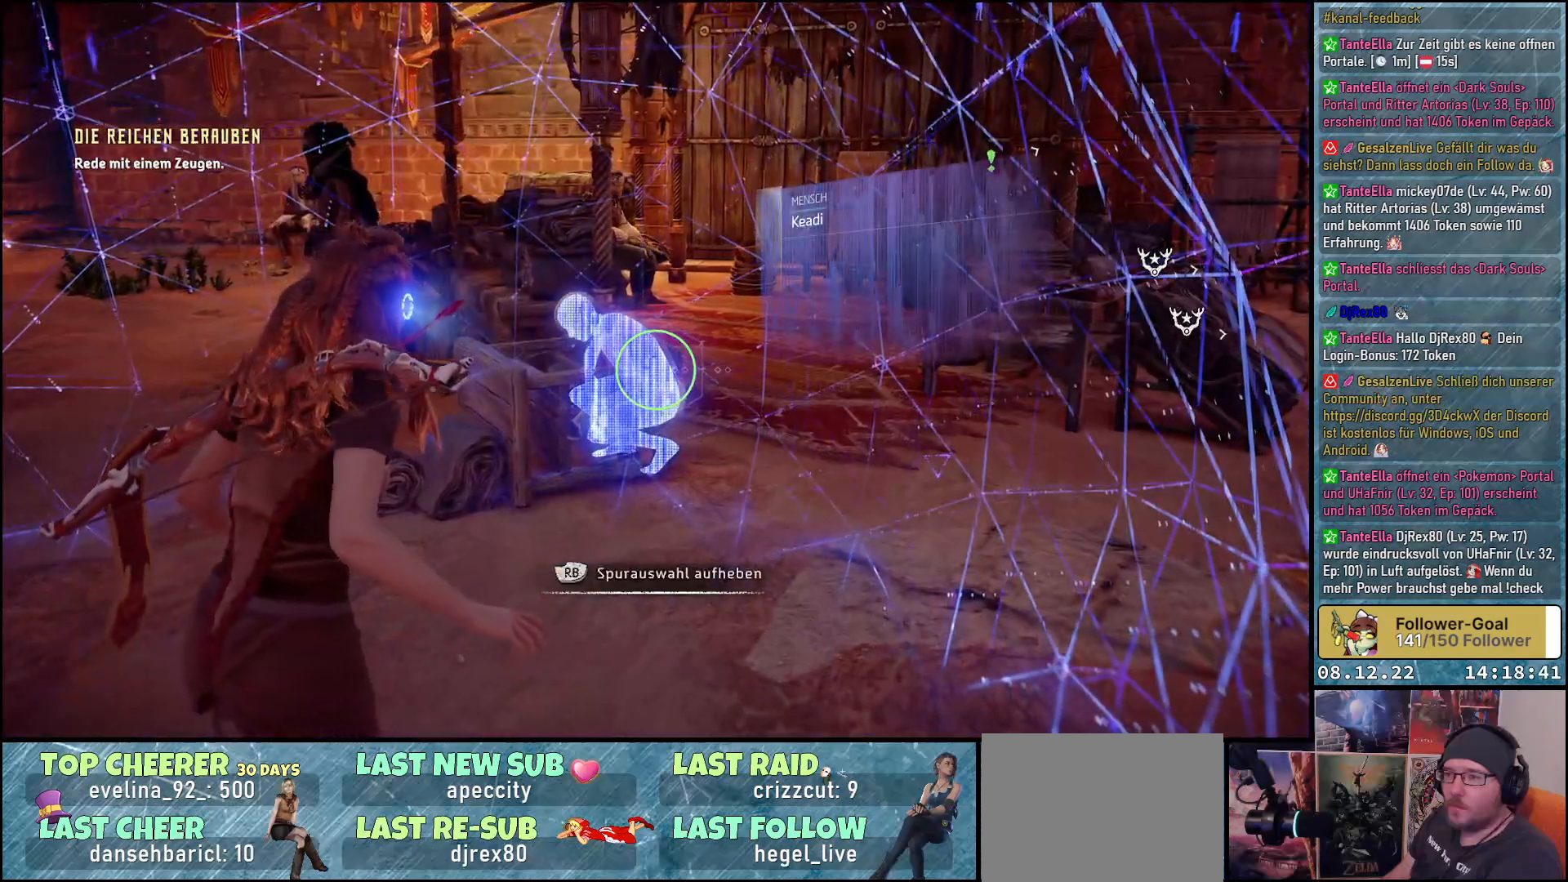
Gameplay with a controller (Xbox layout); each line is a JSON object with the inputs held at the frame after it. "events" lists button and stick changes between this image and that frame as [ms after this image, input, new state], when the widget could be followed in between.
{"buttons": [], "left_stick": "center", "right_stick": "center", "events": [[483, "right_stick", "center"]]}
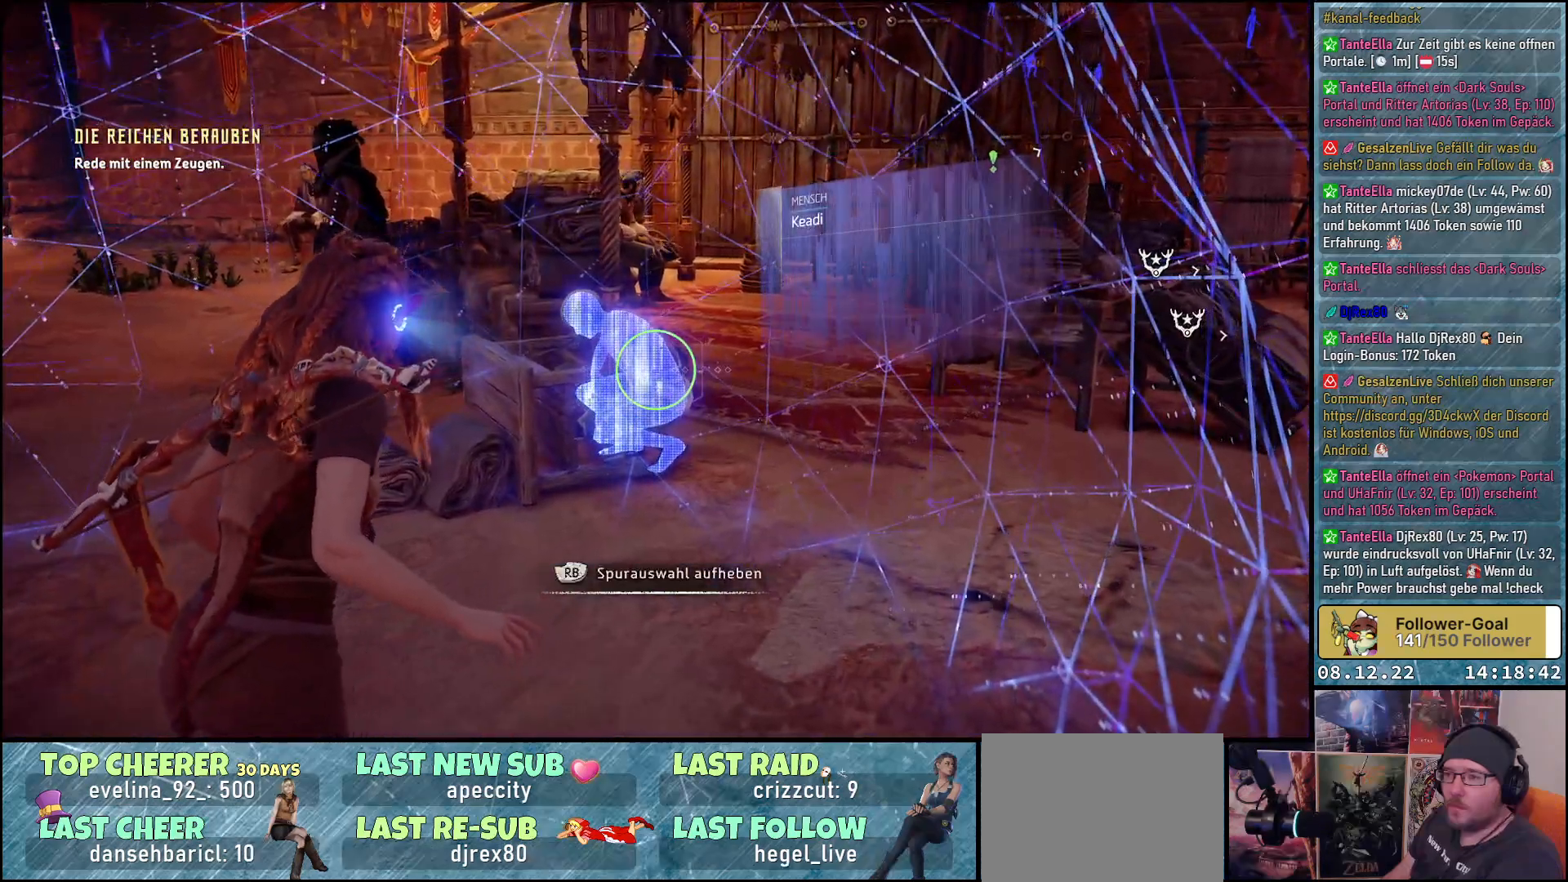
{"buttons": [], "left_stick": "center", "right_stick": "center", "events": []}
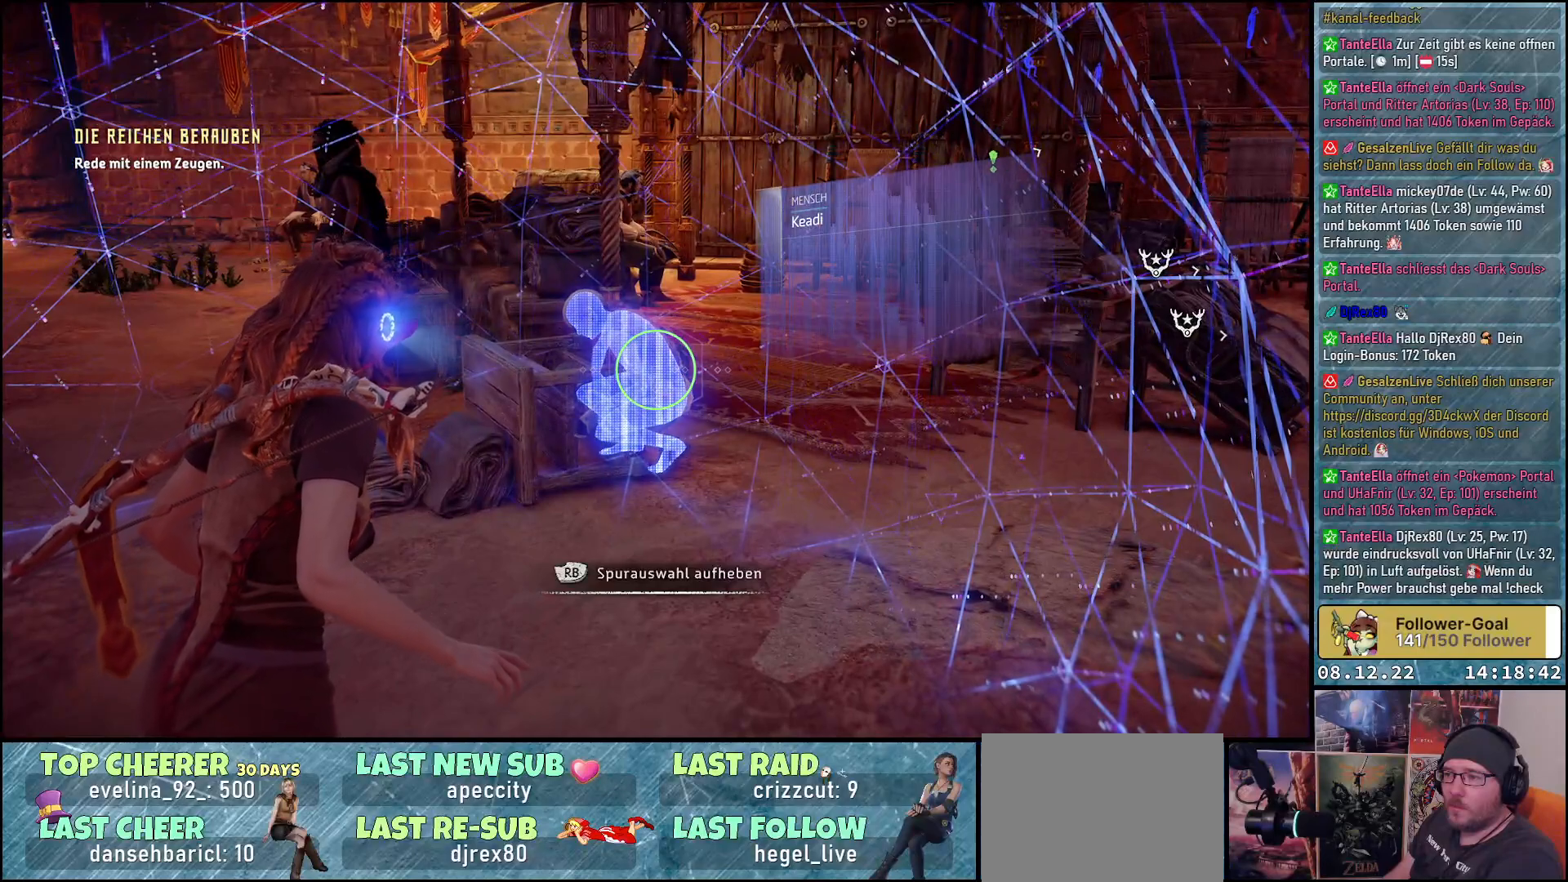
{"buttons": [], "left_stick": "center", "right_stick": "center", "events": []}
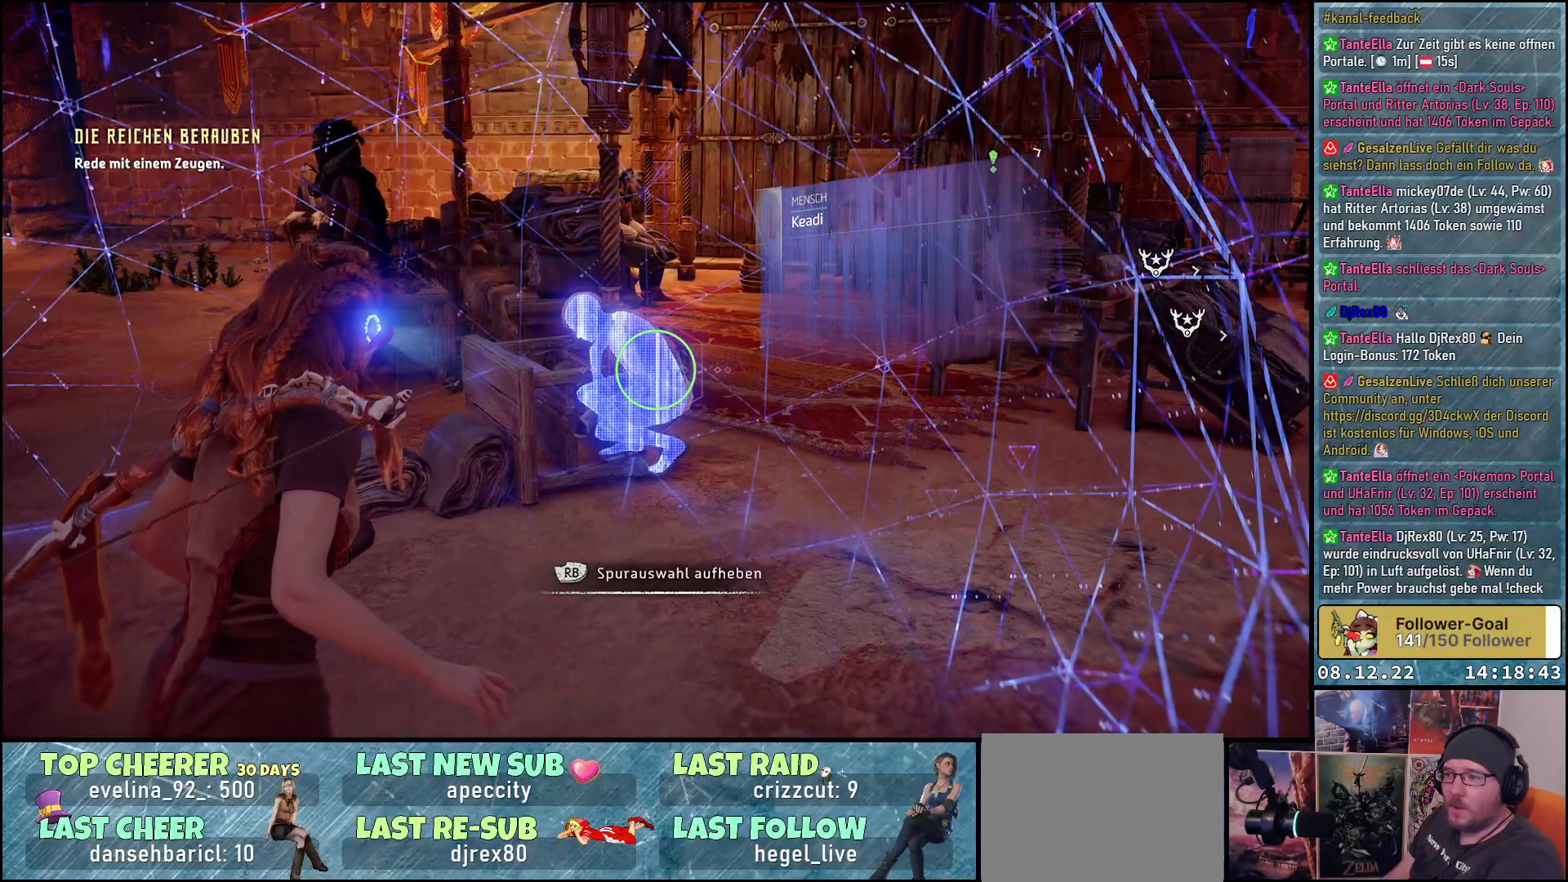
{"buttons": [], "left_stick": "center", "right_stick": "center", "events": []}
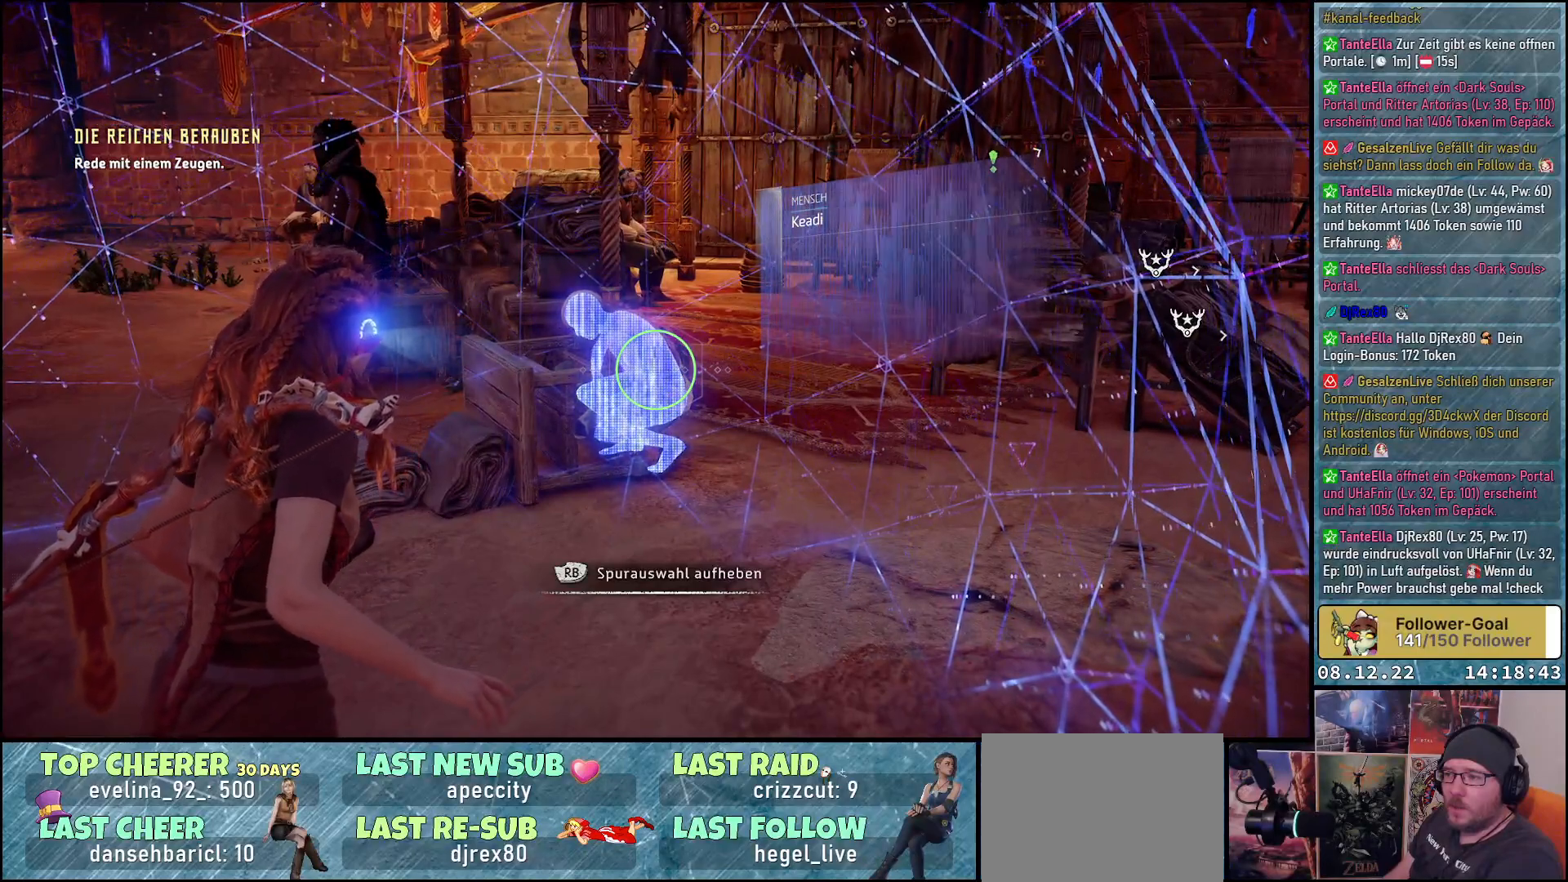
{"buttons": [], "left_stick": "center", "right_stick": "left", "events": [[333, "right_stick", "left"]]}
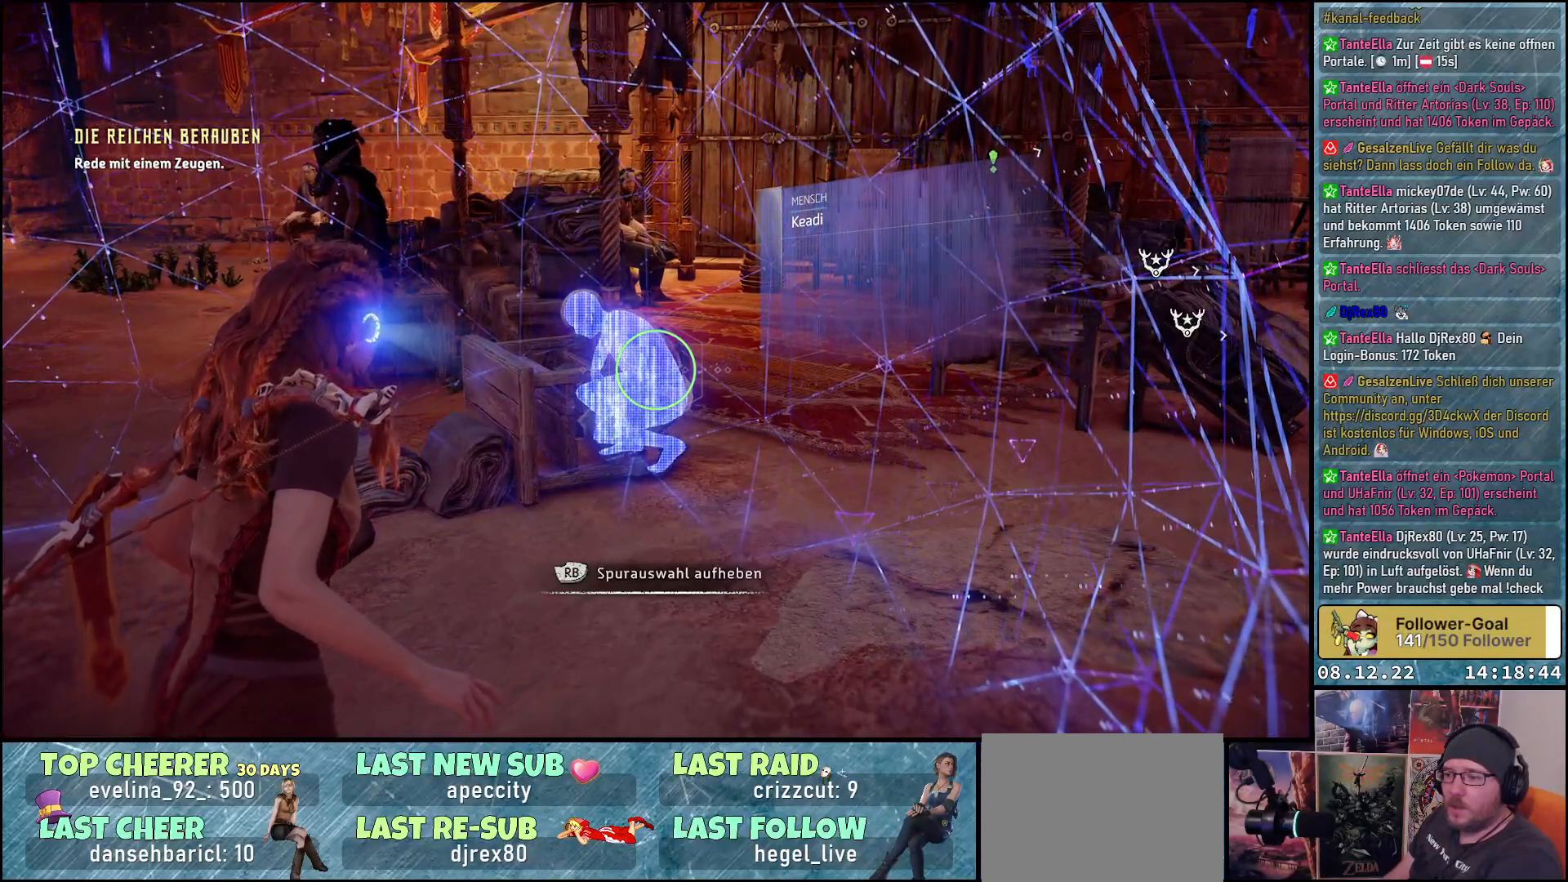
{"buttons": [], "left_stick": "center", "right_stick": "left", "events": [[100, "right_stick", "center"], [383, "right_stick", "left"]]}
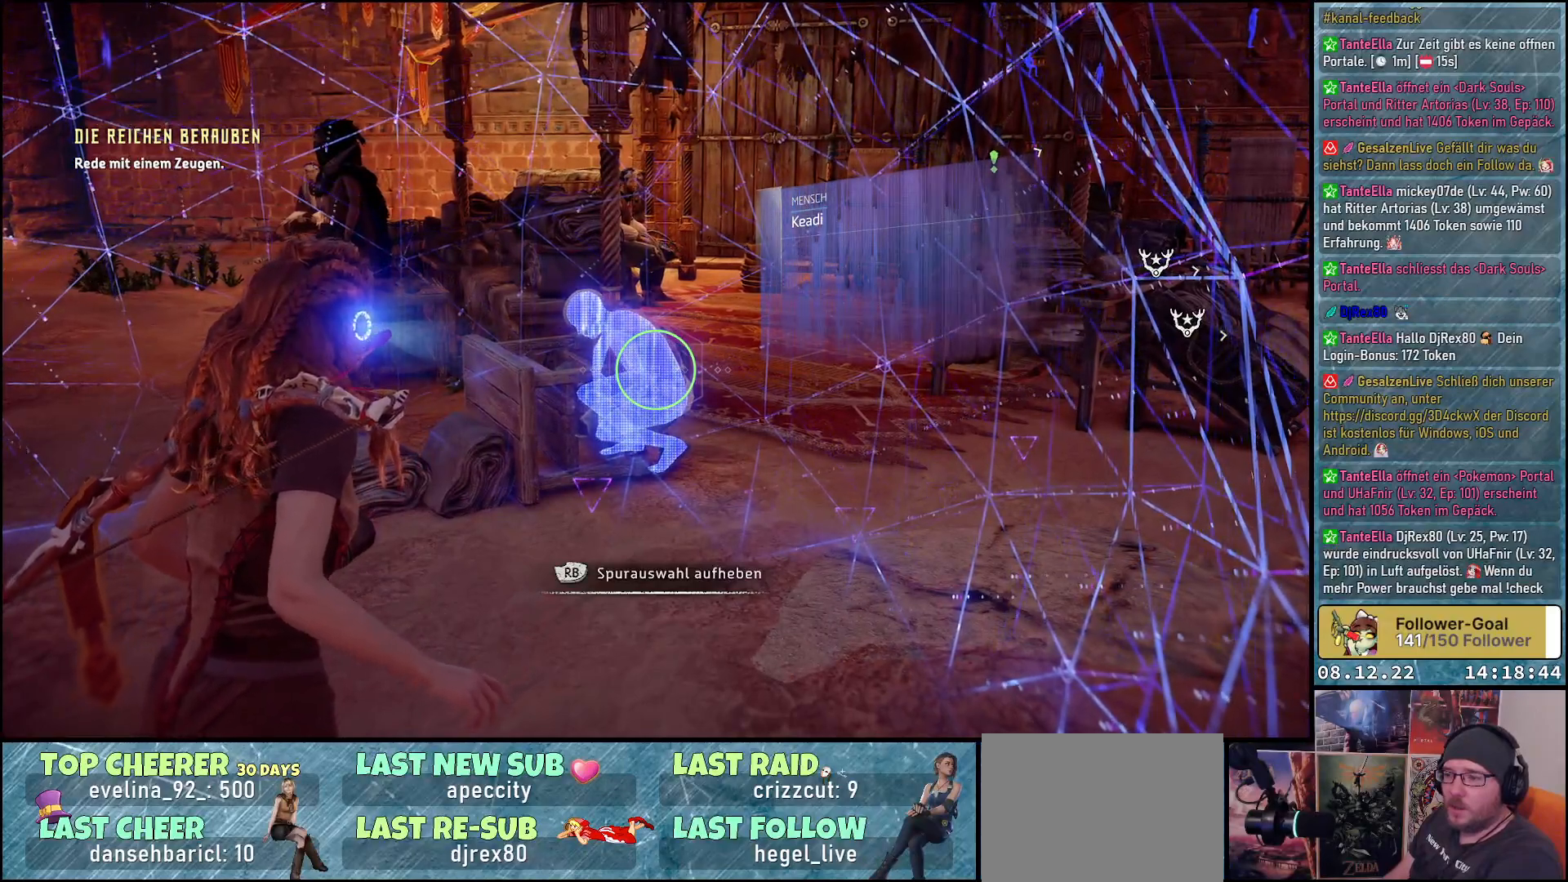
{"buttons": [], "left_stick": "center", "right_stick": "up-left", "events": [[433, "right_stick", "up-left"]]}
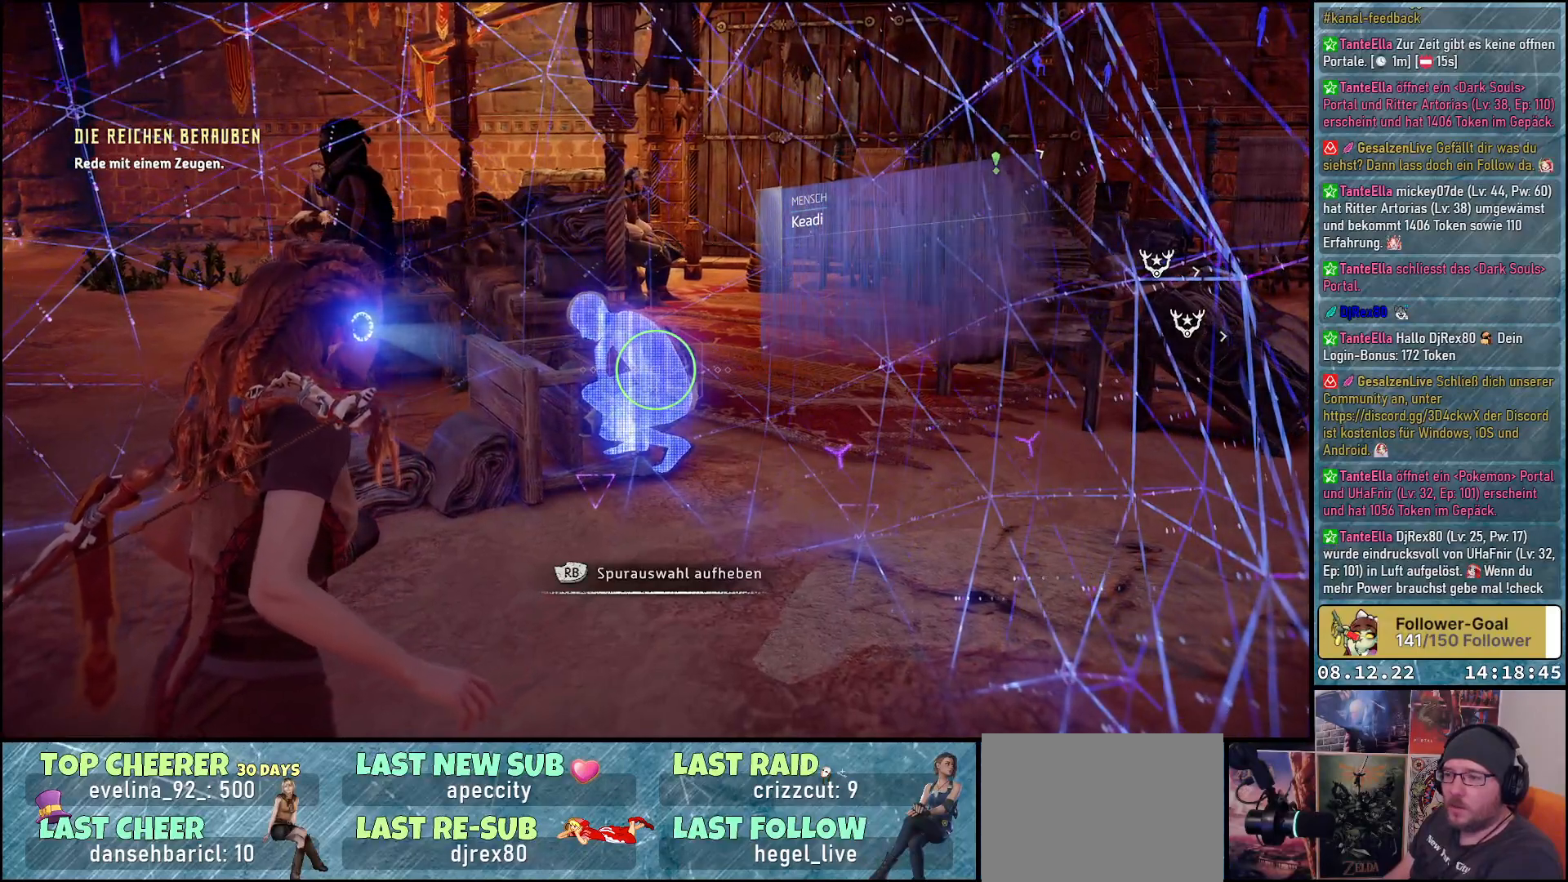
{"buttons": [], "left_stick": "center", "right_stick": "center", "events": [[117, "R1", "down"], [283, "R1", "up"], [300, "right_stick", "center"]]}
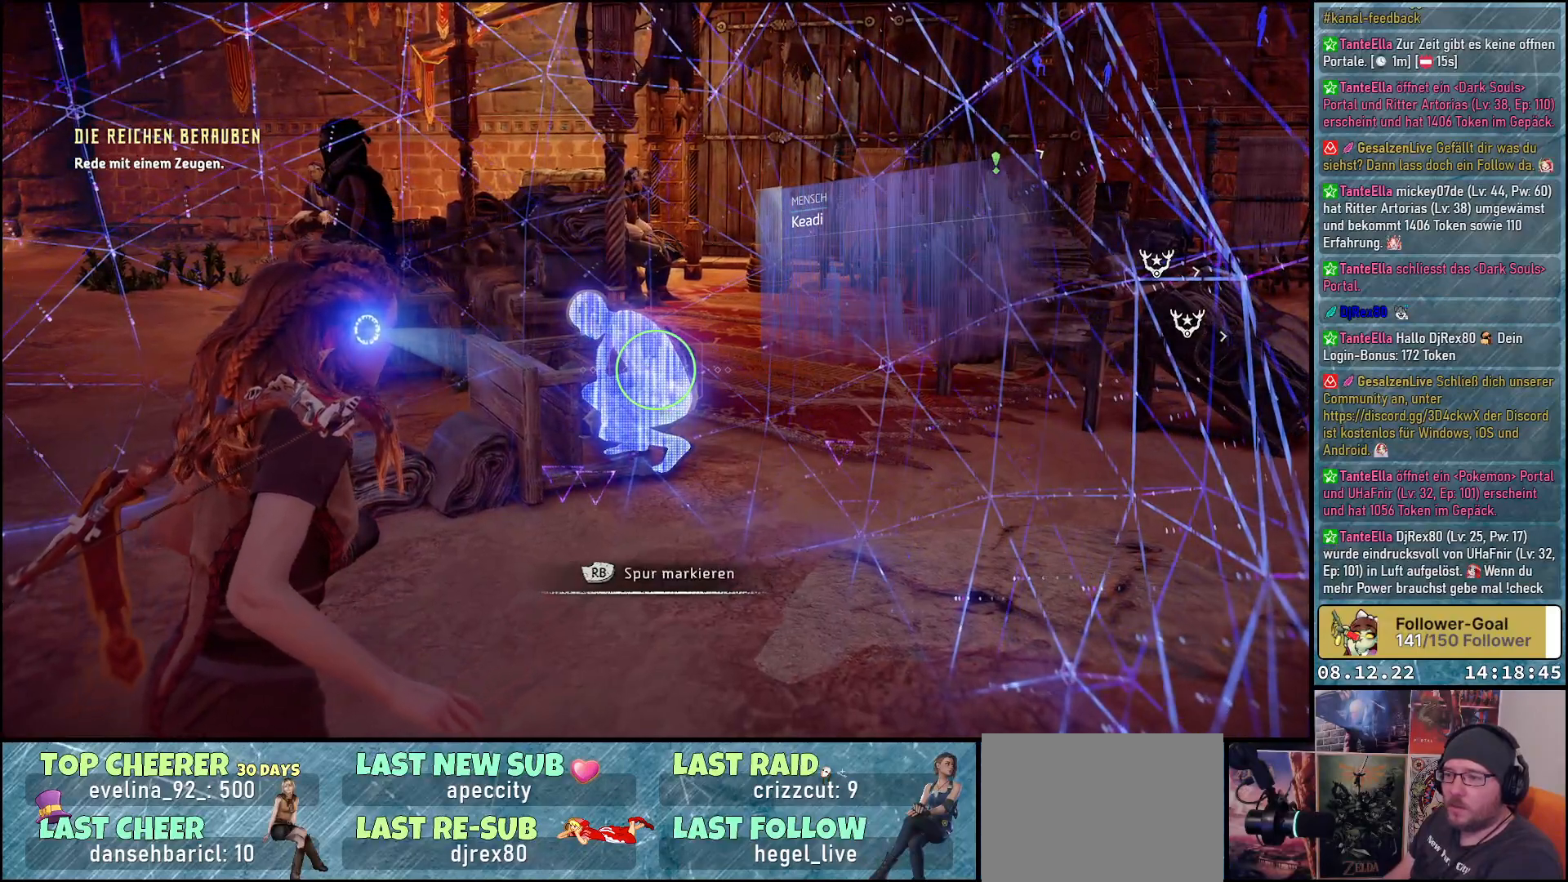
{"buttons": [], "left_stick": "center", "right_stick": "left", "events": [[100, "R3", "down"], [100, "right_stick", "up-left"], [267, "R3", "up"], [333, "right_stick", "left"]]}
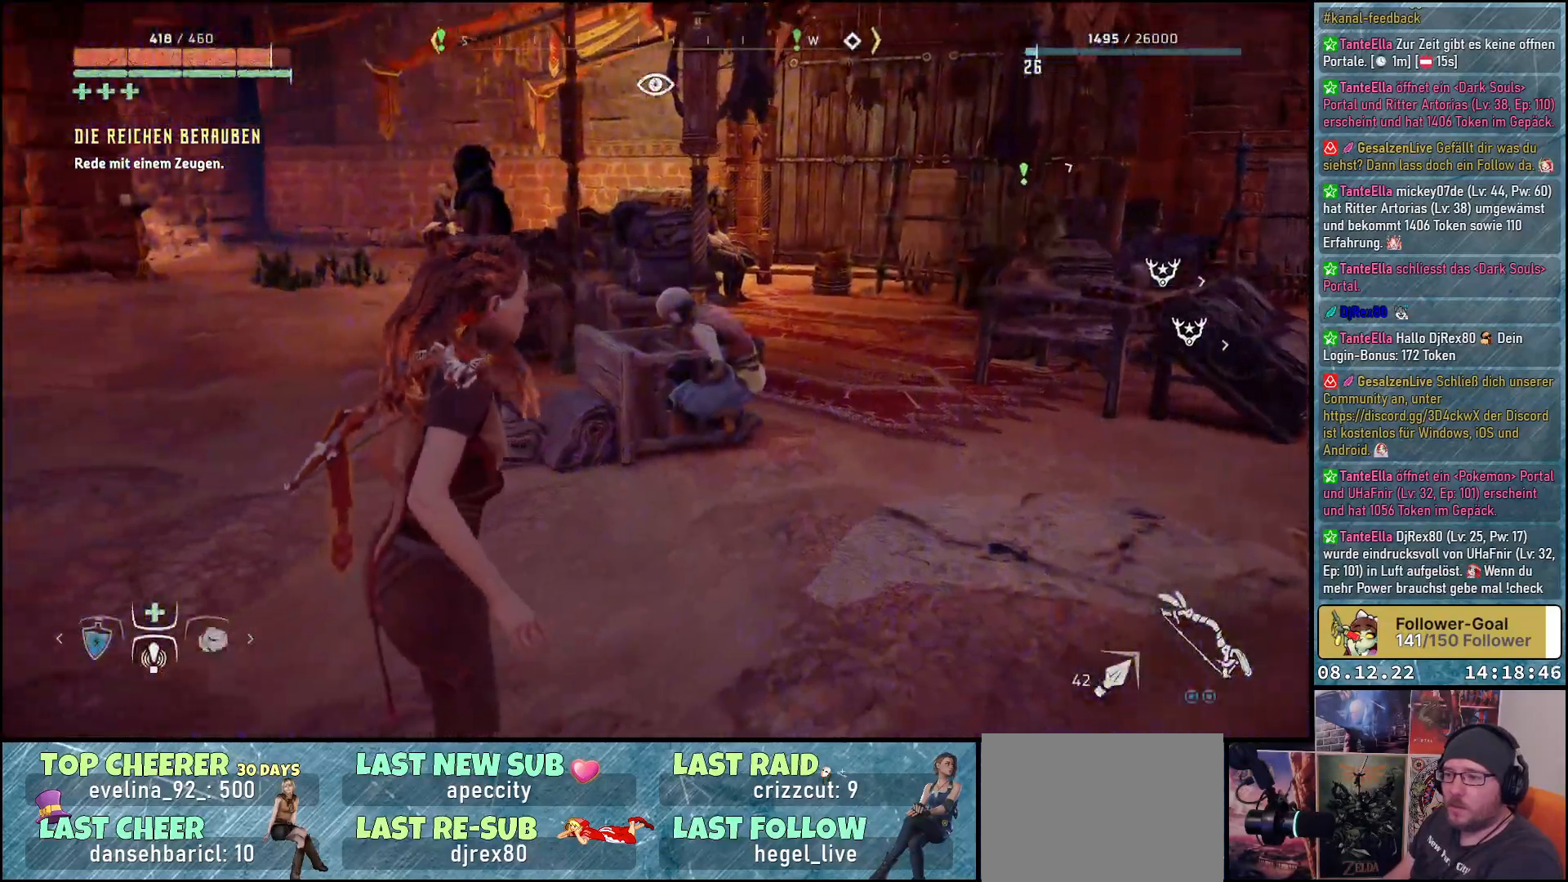
{"buttons": [], "left_stick": "up", "right_stick": "center", "events": [[67, "left_stick", "up"], [83, "right_stick", "down-left"], [200, "right_stick", "center"]]}
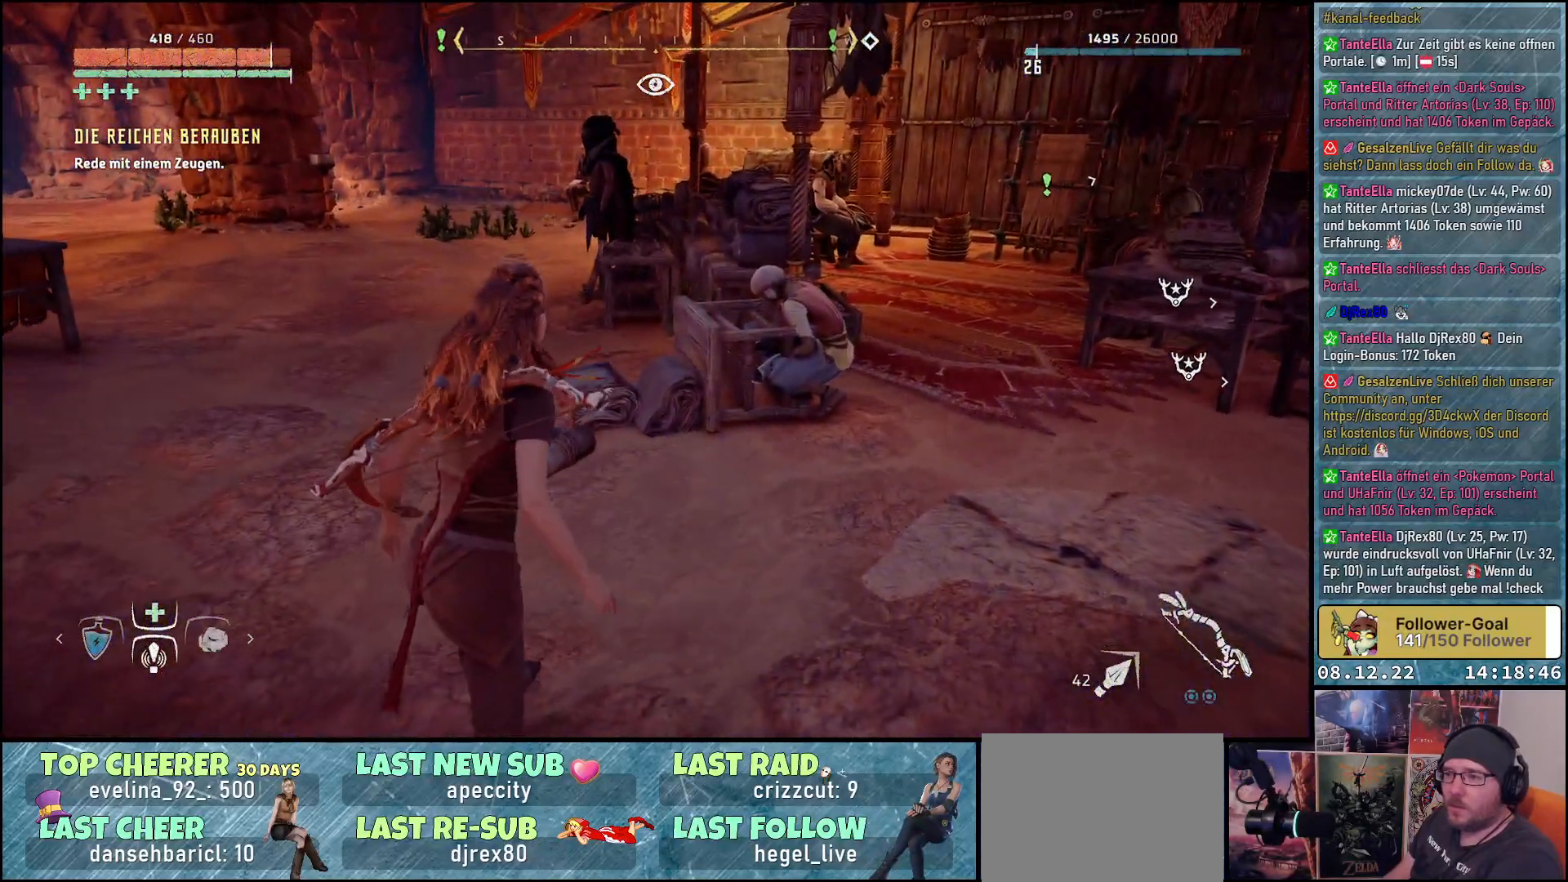
{"buttons": [], "left_stick": "up", "right_stick": "right", "events": [[133, "right_stick", "right"]]}
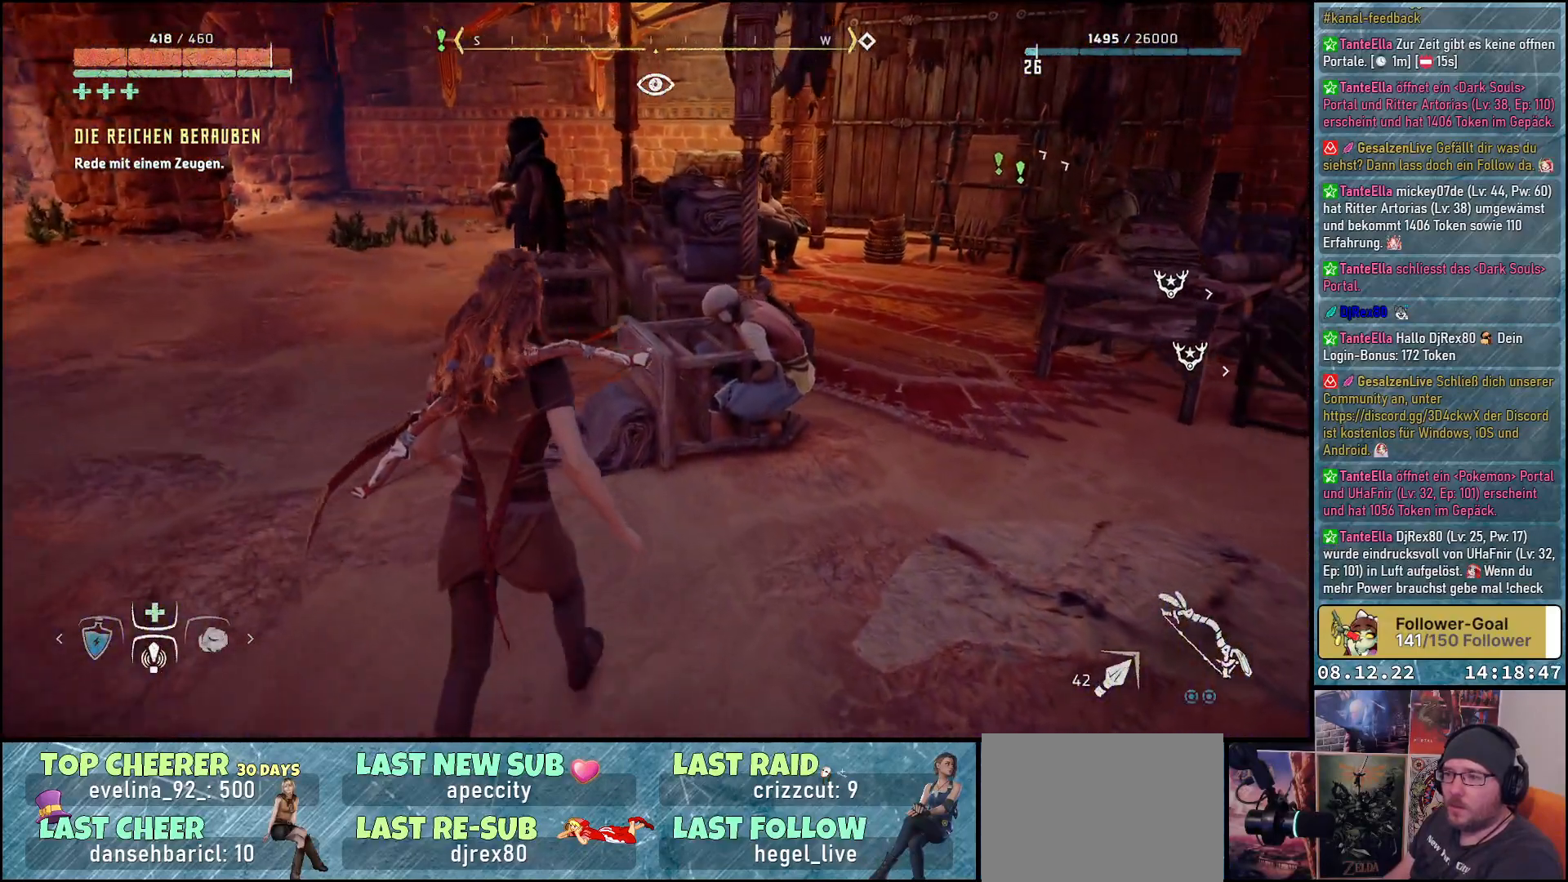
{"buttons": [], "left_stick": "up-right", "right_stick": "center", "events": [[267, "right_stick", "center"], [467, "left_stick", "up-right"]]}
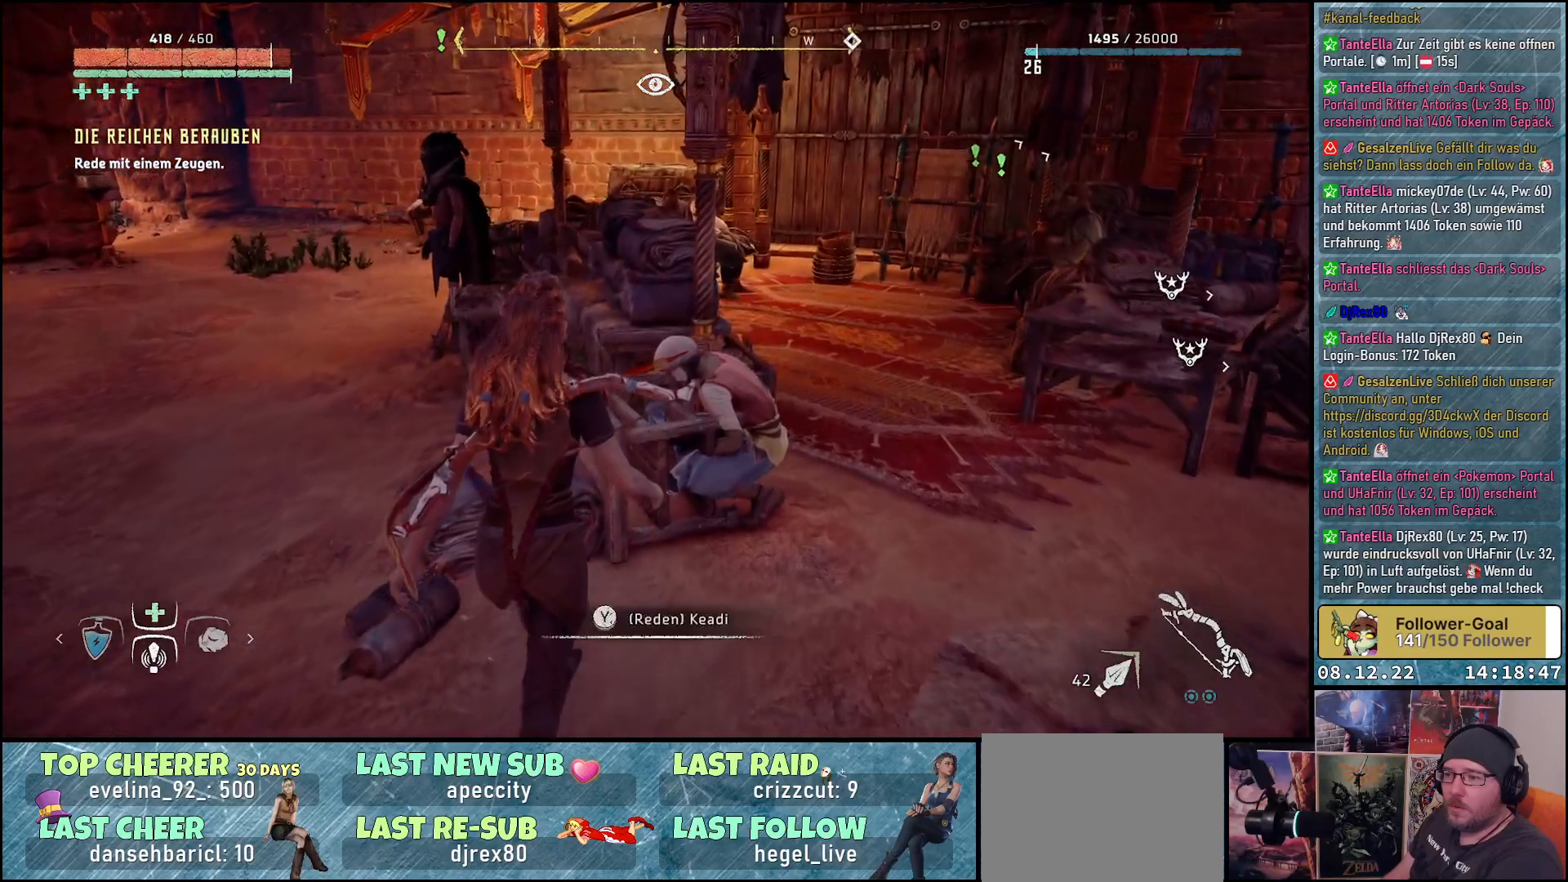
{"buttons": [], "left_stick": "center", "right_stick": "down-left", "events": [[133, "left_stick", "center"], [450, "right_stick", "down-left"]]}
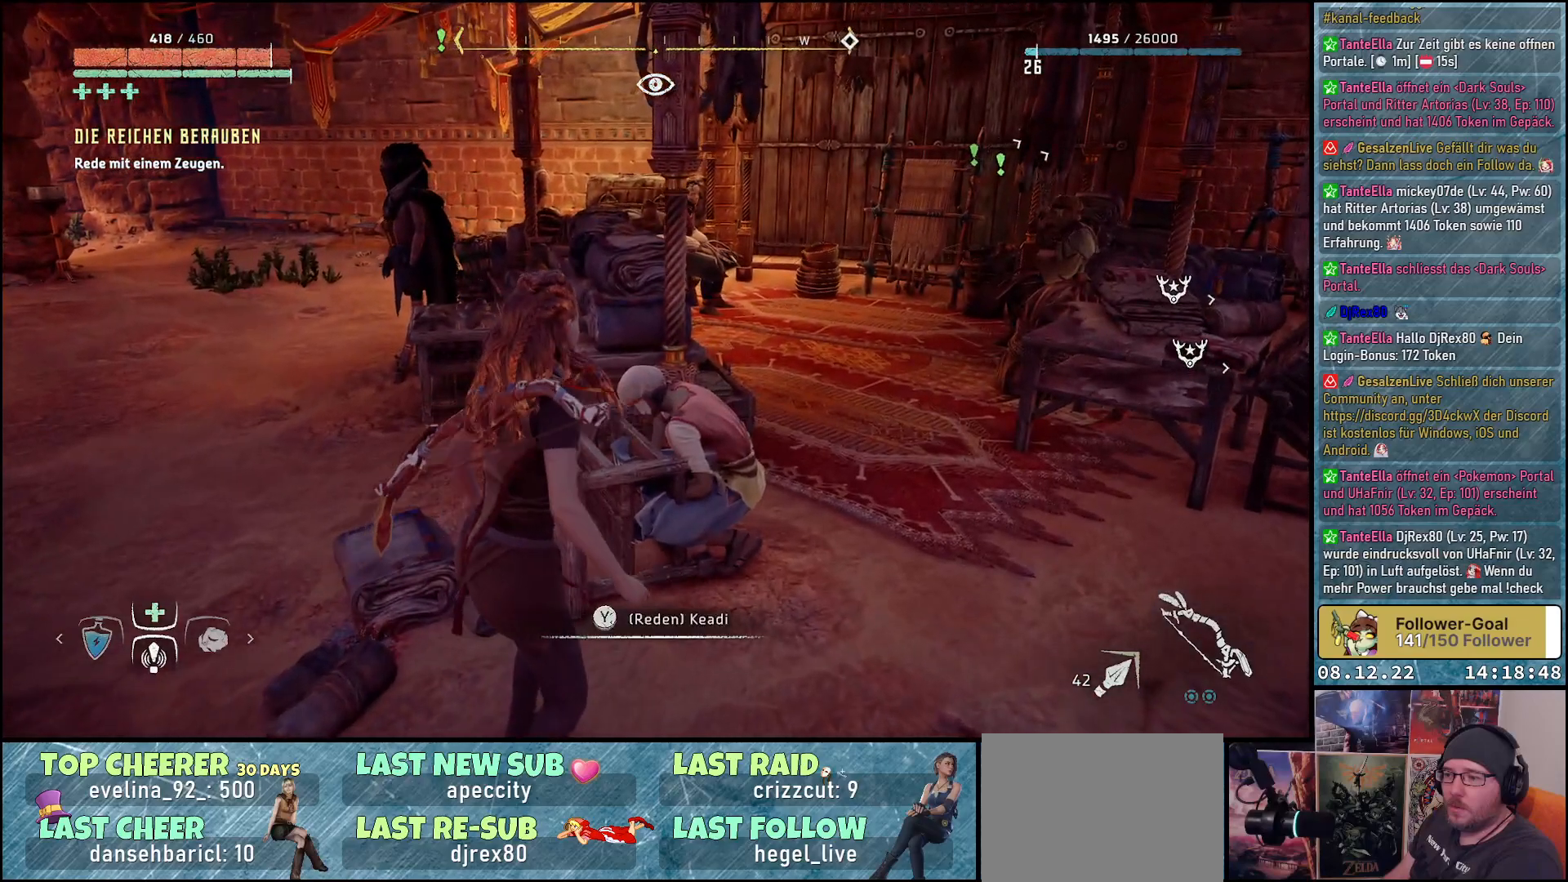
{"buttons": [], "left_stick": "center", "right_stick": "down-left", "events": []}
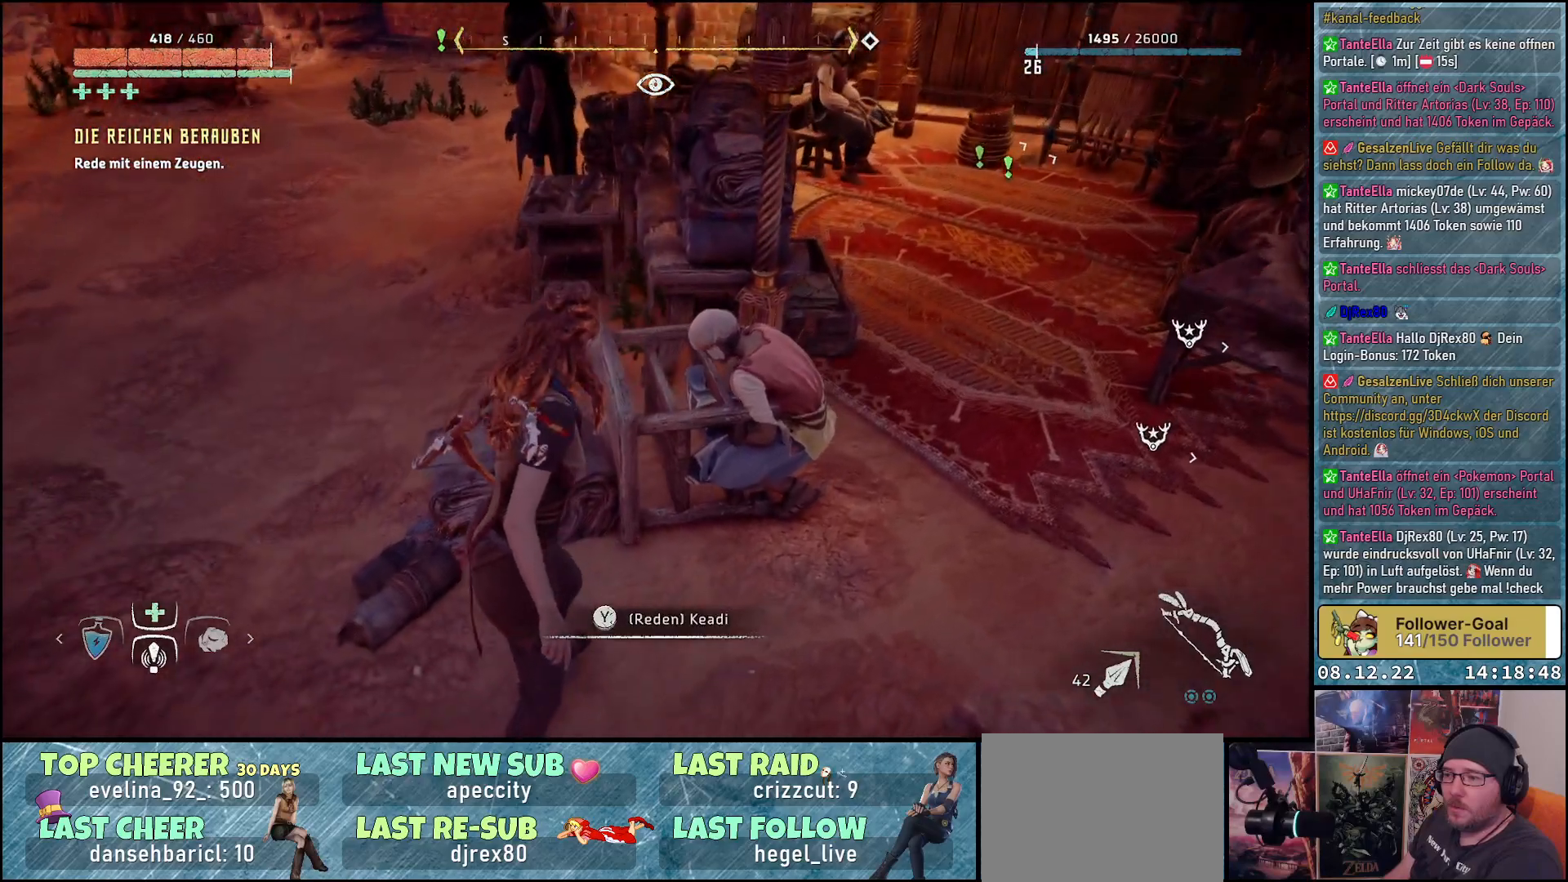
{"buttons": [], "left_stick": "center", "right_stick": "down-left", "events": [[33, "right_stick", "center"], [433, "right_stick", "down-left"]]}
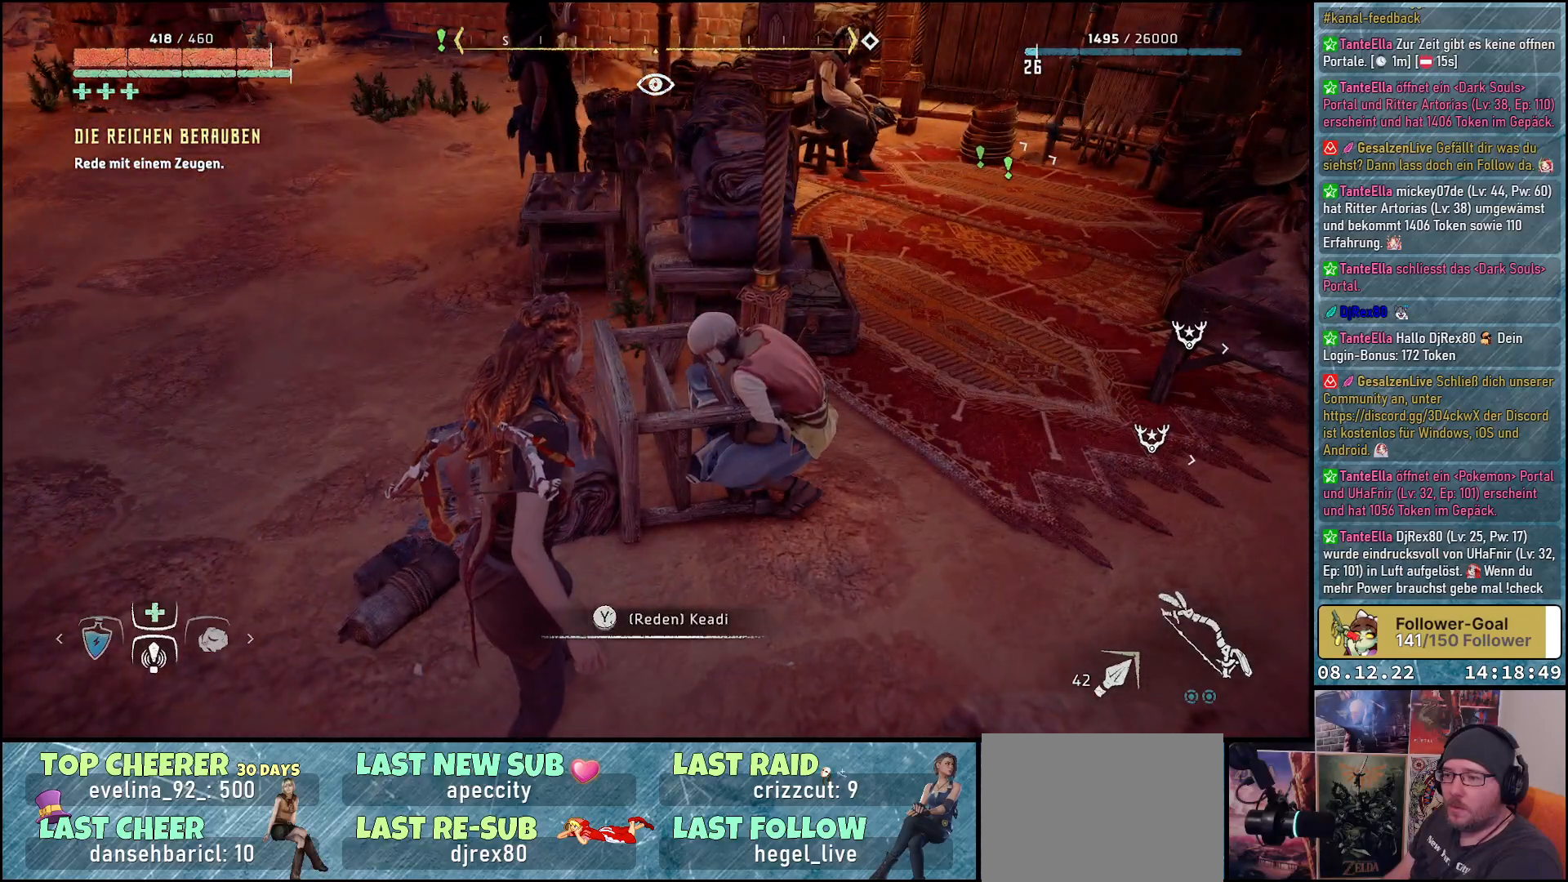
{"buttons": [], "left_stick": "center", "right_stick": "down-left", "events": []}
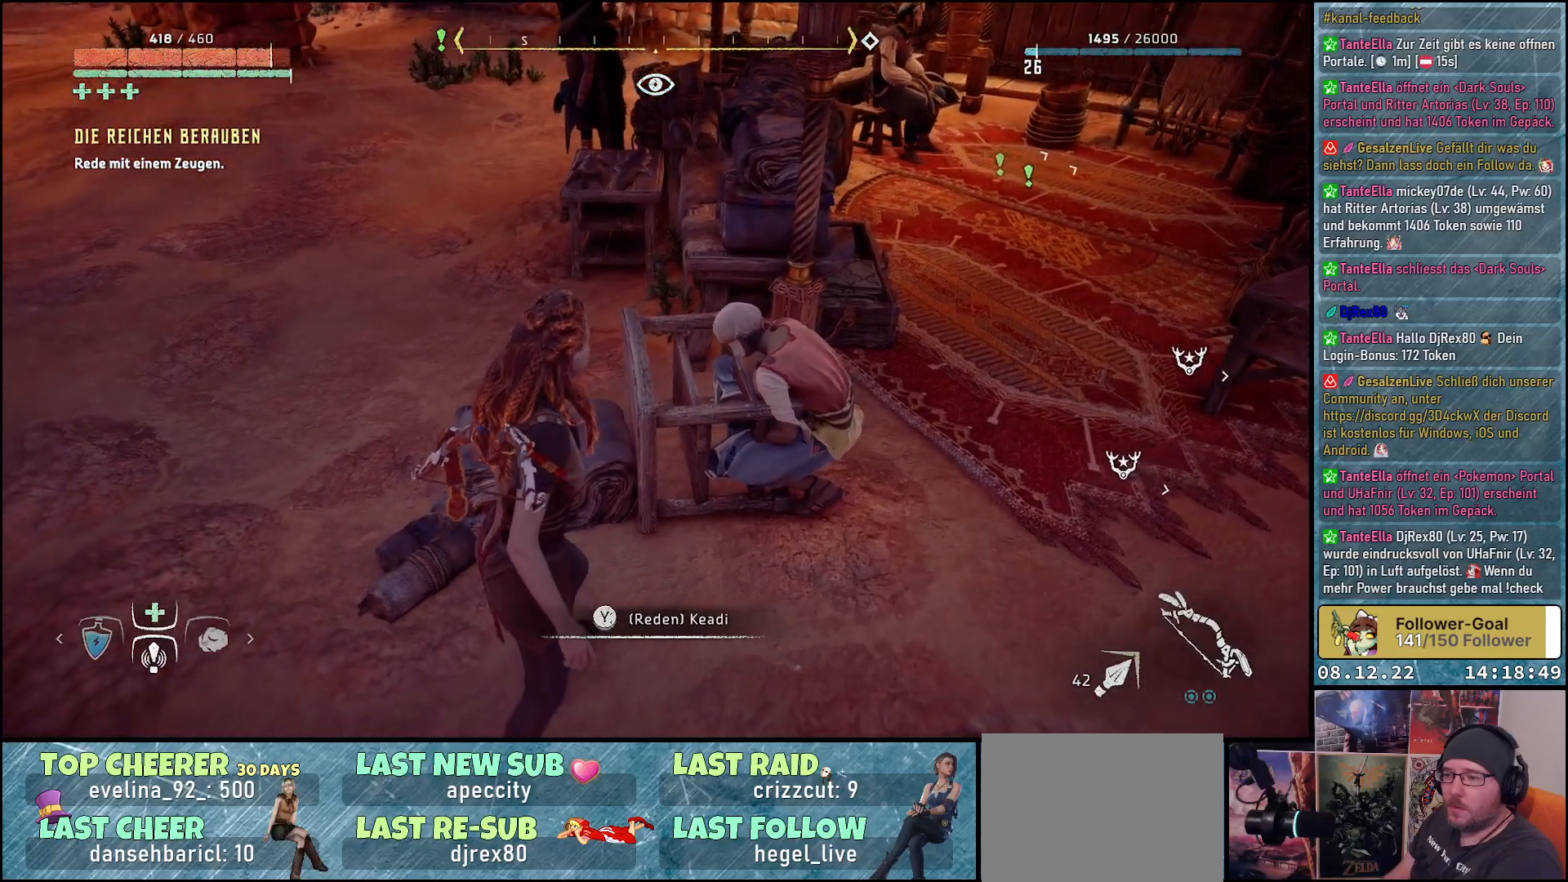
{"buttons": [], "left_stick": "center", "right_stick": "right", "events": [[233, "right_stick", "center"], [283, "right_stick", "right"]]}
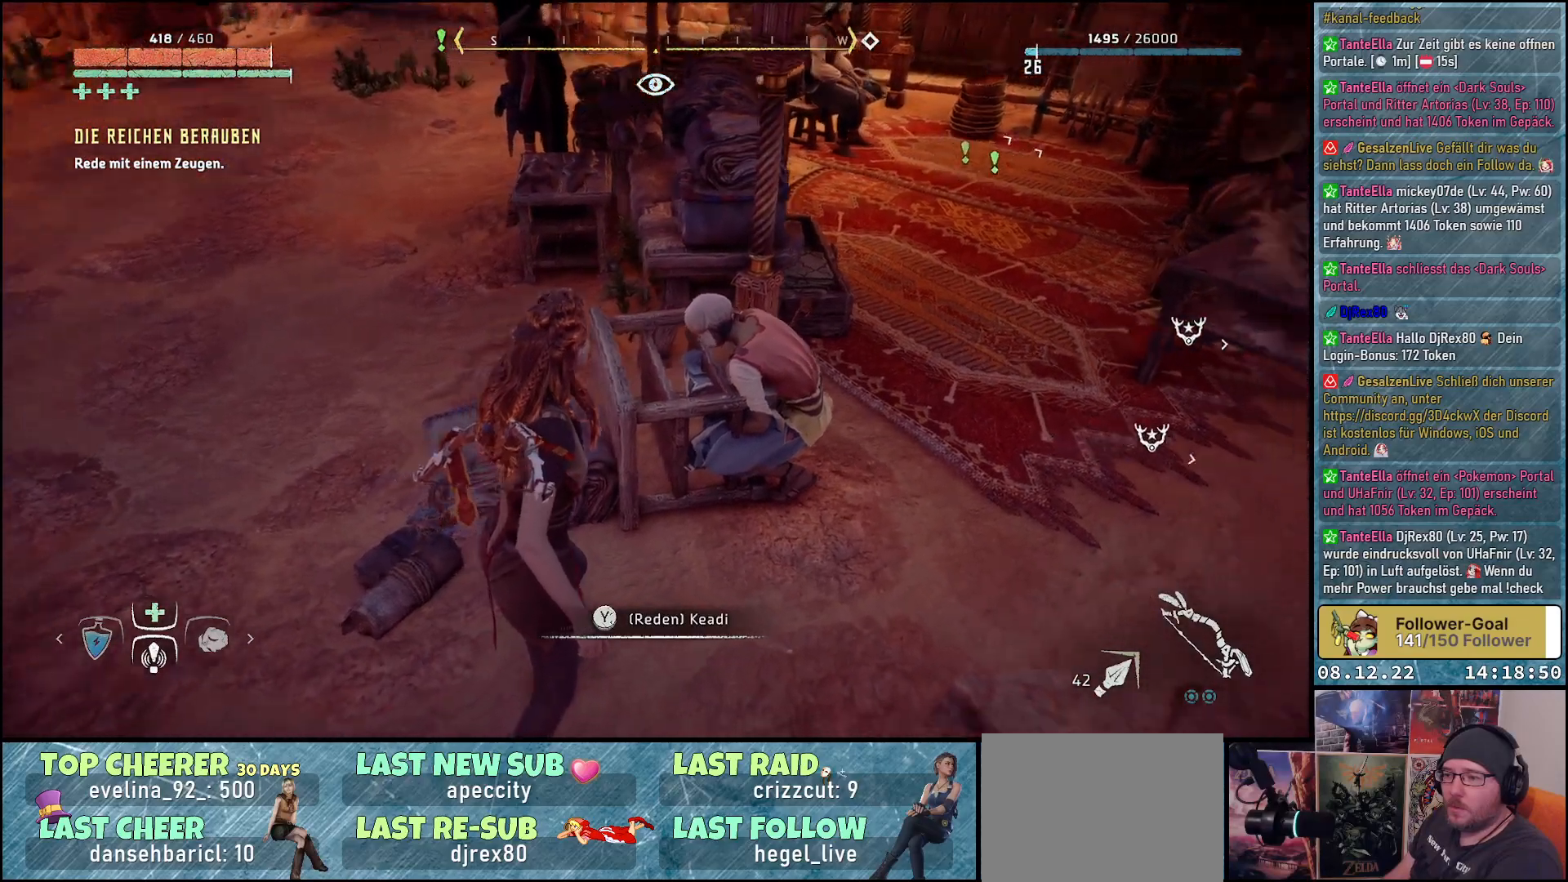
{"buttons": [], "left_stick": "center", "right_stick": "right", "events": []}
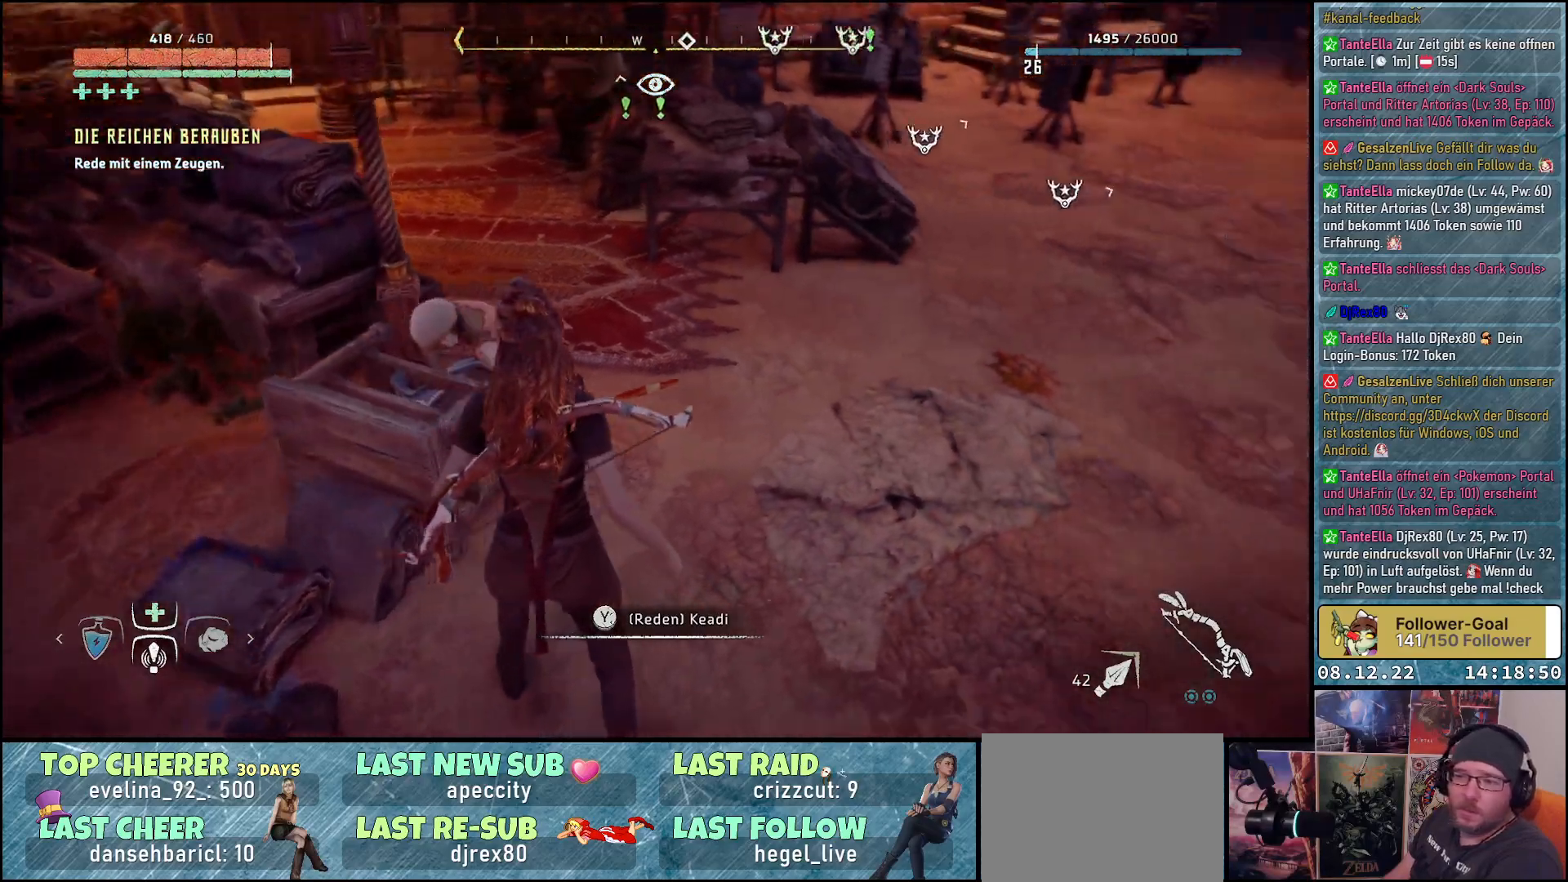
{"buttons": [], "left_stick": "center", "right_stick": "center", "events": [[417, "right_stick", "center"]]}
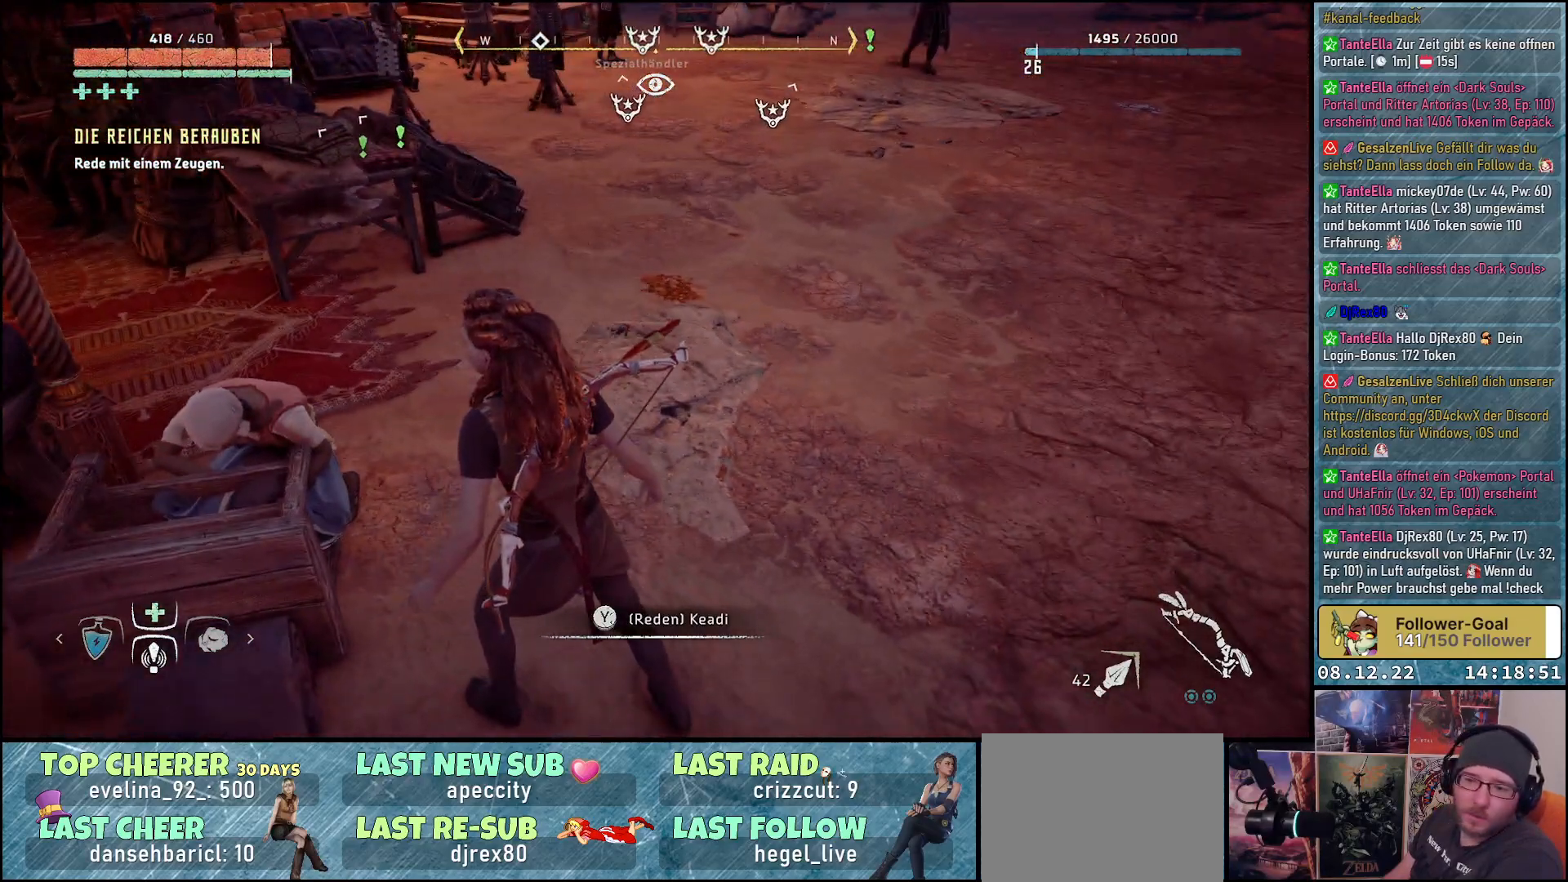
{"buttons": [], "left_stick": "center", "right_stick": "center", "events": []}
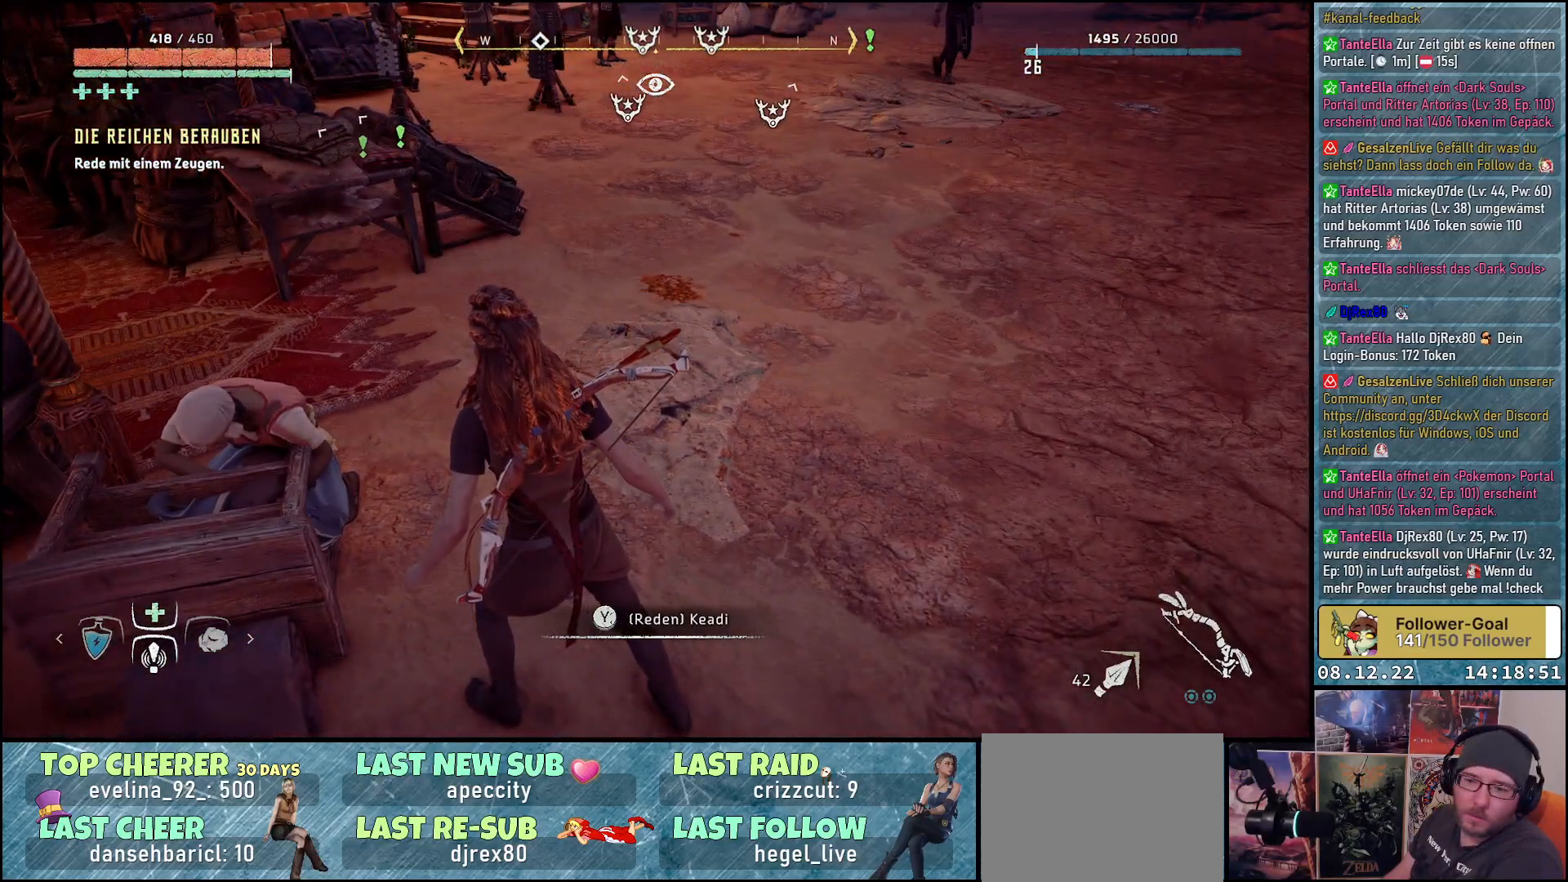
{"buttons": [], "left_stick": "center", "right_stick": "center", "events": []}
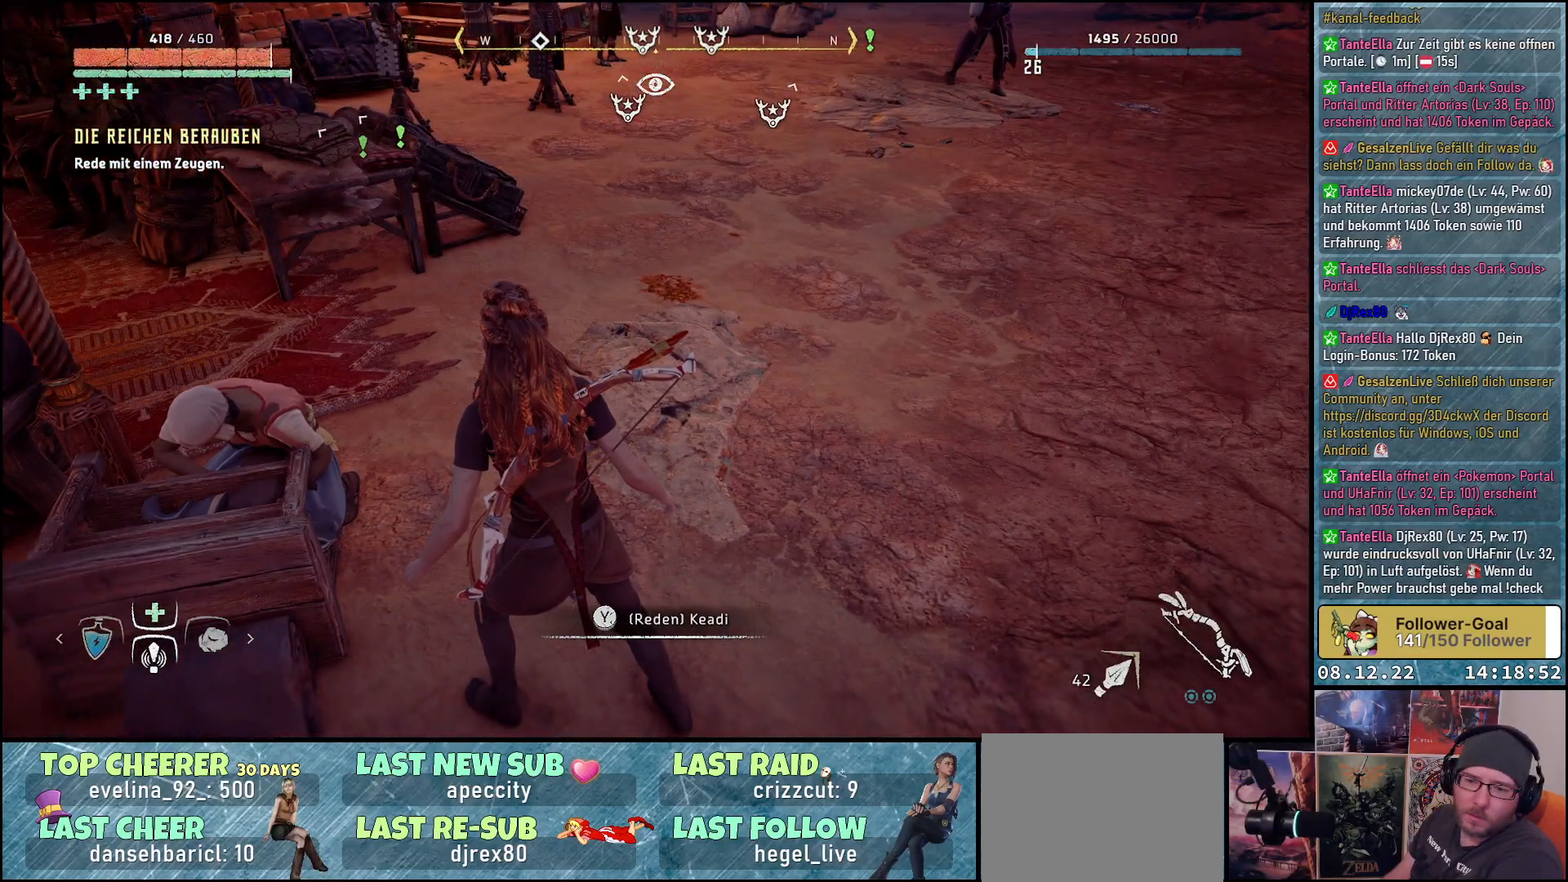
{"buttons": [], "left_stick": "center", "right_stick": "left", "events": [[483, "right_stick", "left"]]}
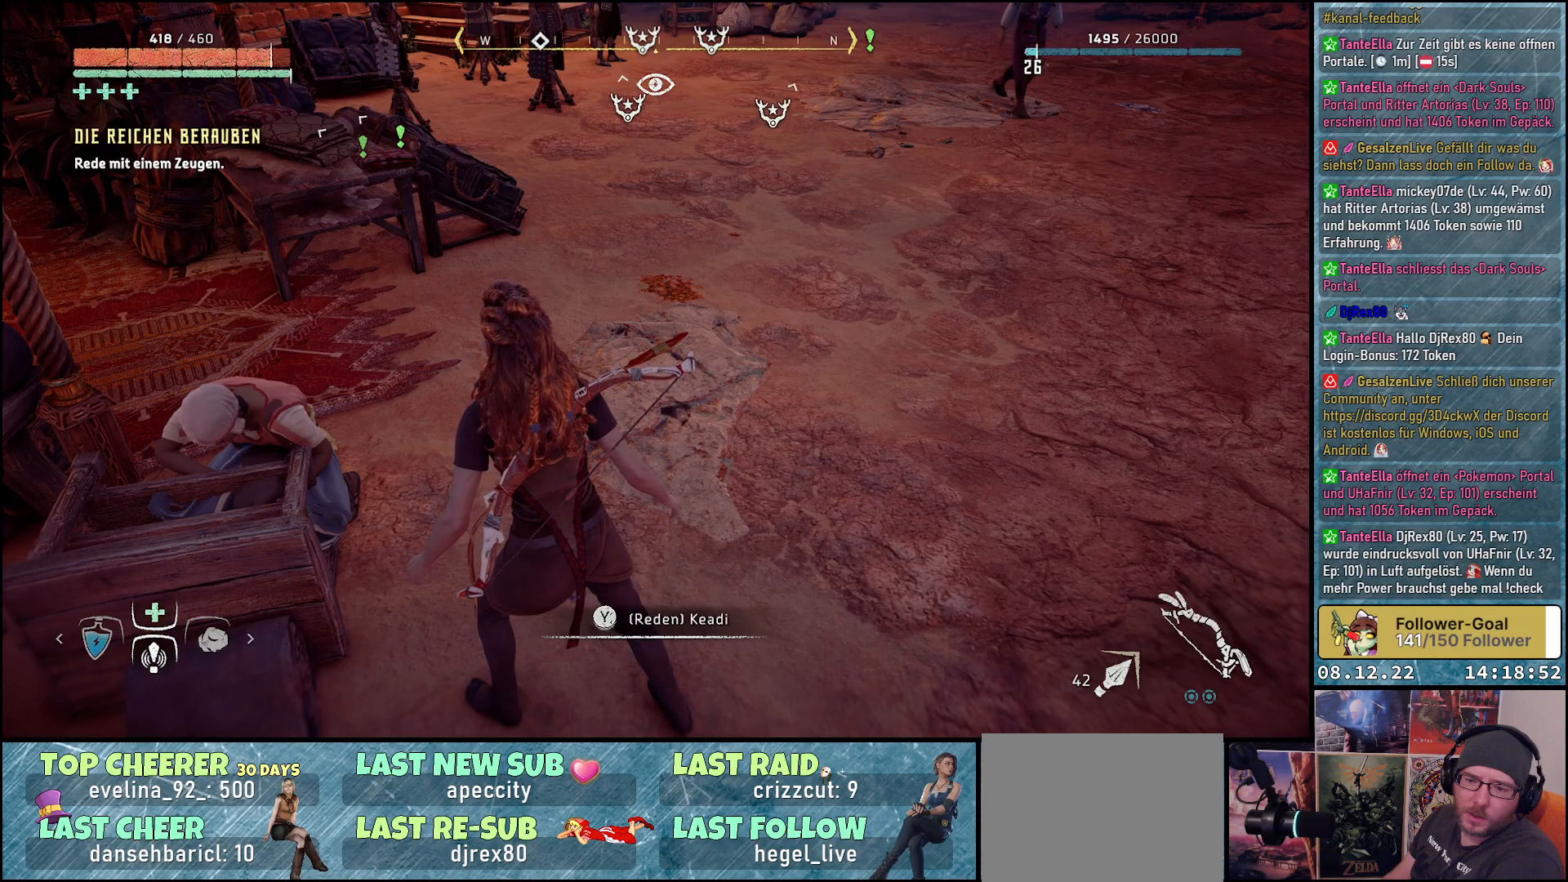
{"buttons": [], "left_stick": "center", "right_stick": "left", "events": []}
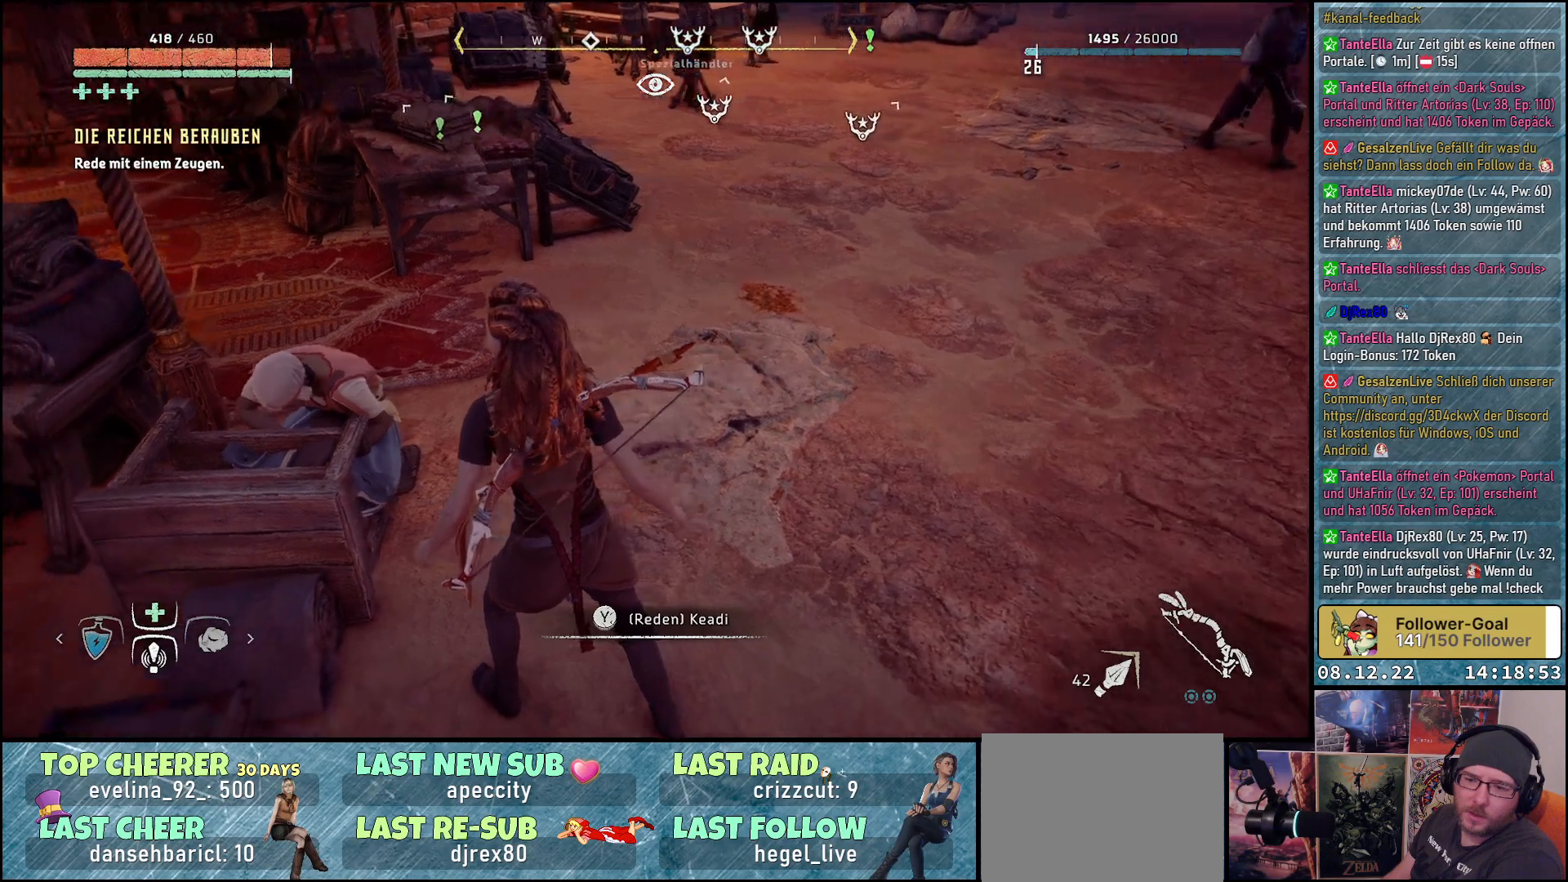
{"buttons": [], "left_stick": "center", "right_stick": "up-left", "events": [[450, "right_stick", "up-left"]]}
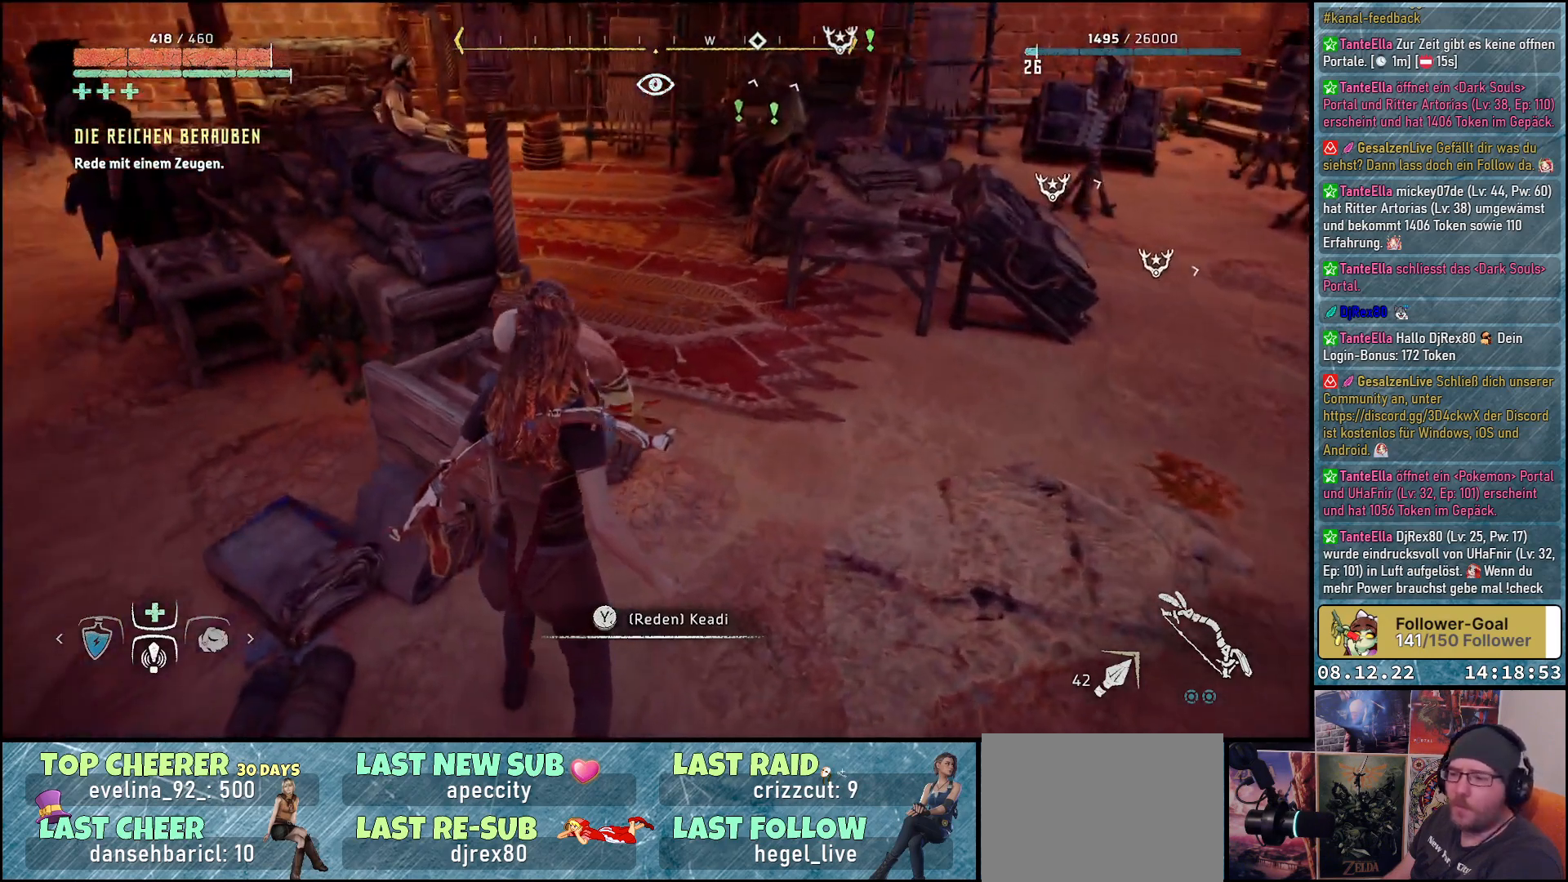
{"buttons": [], "left_stick": "center", "right_stick": "center", "events": [[267, "right_stick", "center"]]}
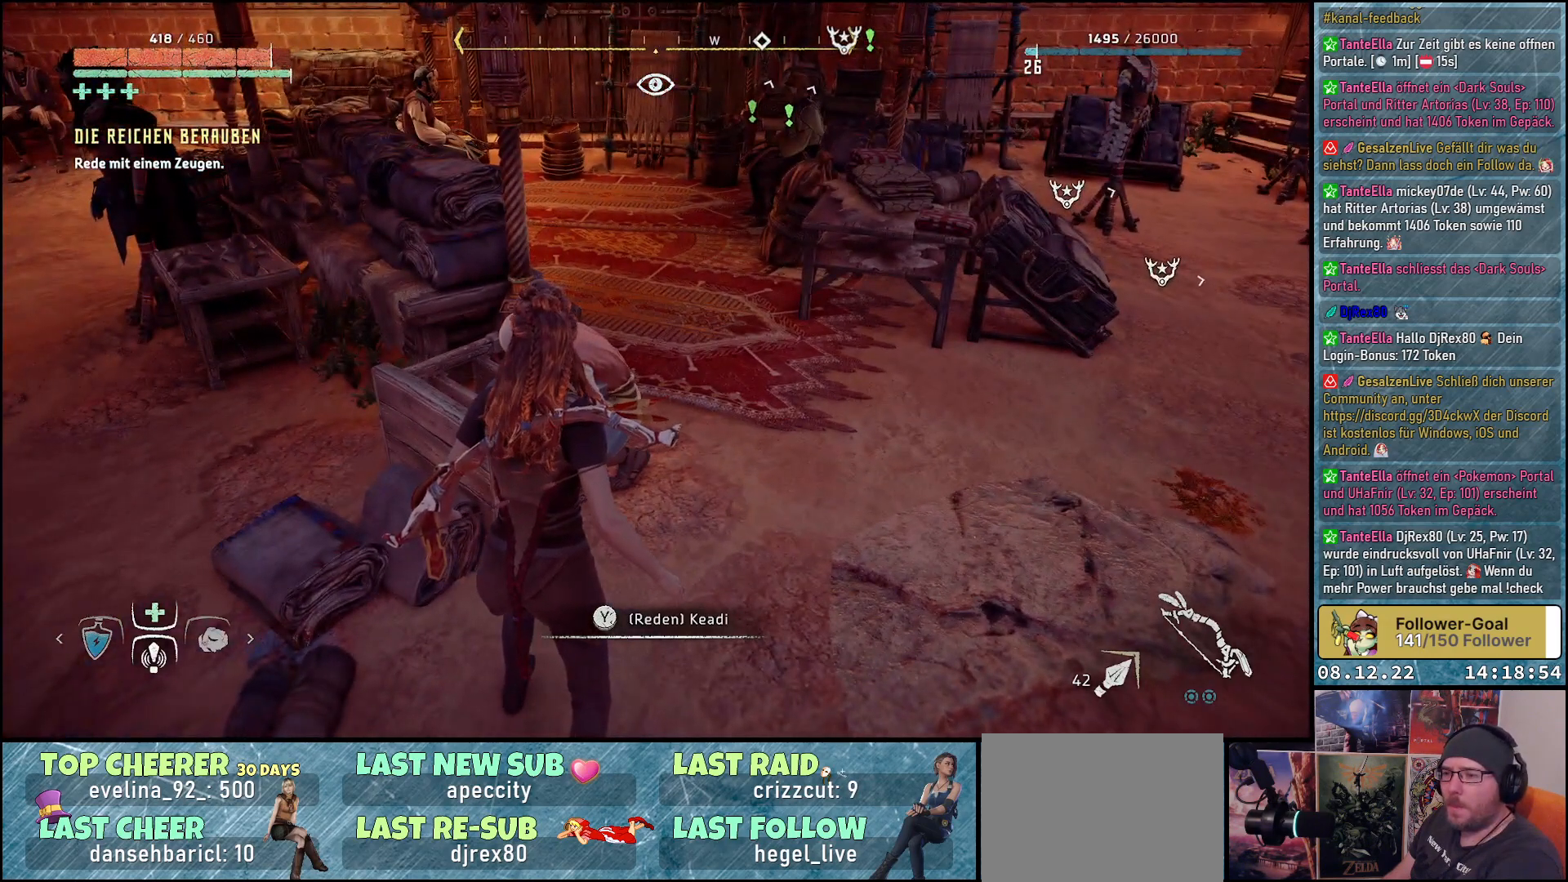
{"buttons": [], "left_stick": "center", "right_stick": "center", "events": [[17, "Y", "down"], [83, "Y", "up"]]}